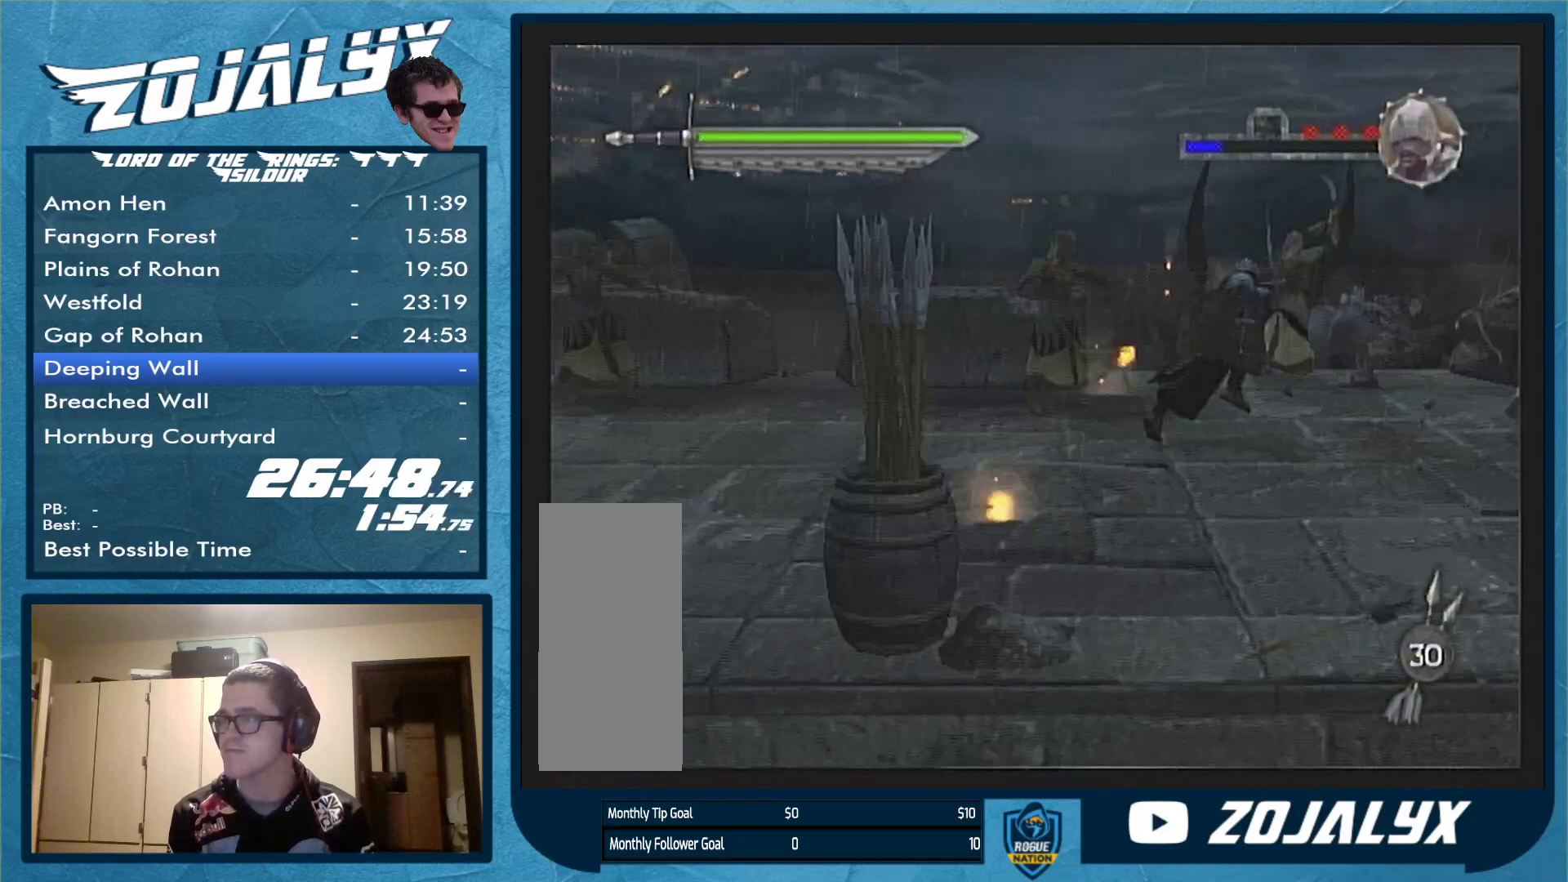
Gameplay with a controller (Nintendo layout); each line is a JSON object with the inputs held at the frame after it. "events" lists button and stick changes between this image and that frame as [ms after this image, input, new state], when the widget could be followed in between. Not read: L3 R1 R2 R3.
{"buttons": [], "left_stick": "up", "right_stick": "center", "events": [[133, "X", "down"], [300, "X", "up"]]}
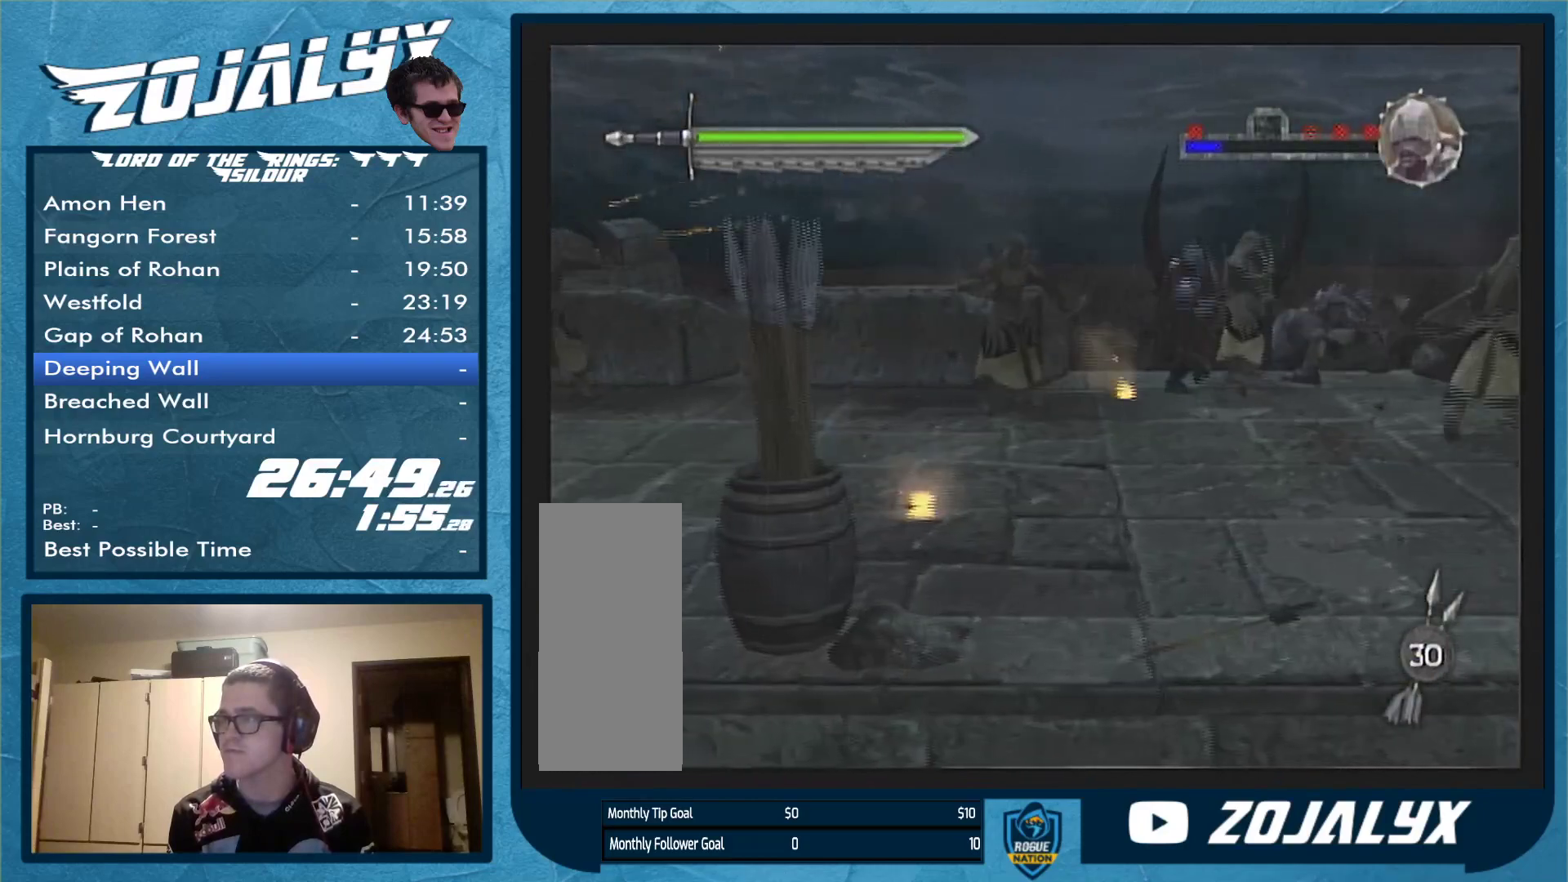
{"buttons": [], "left_stick": "down", "right_stick": "center", "events": [[133, "left_stick", "down-right"], [267, "left_stick", "down"]]}
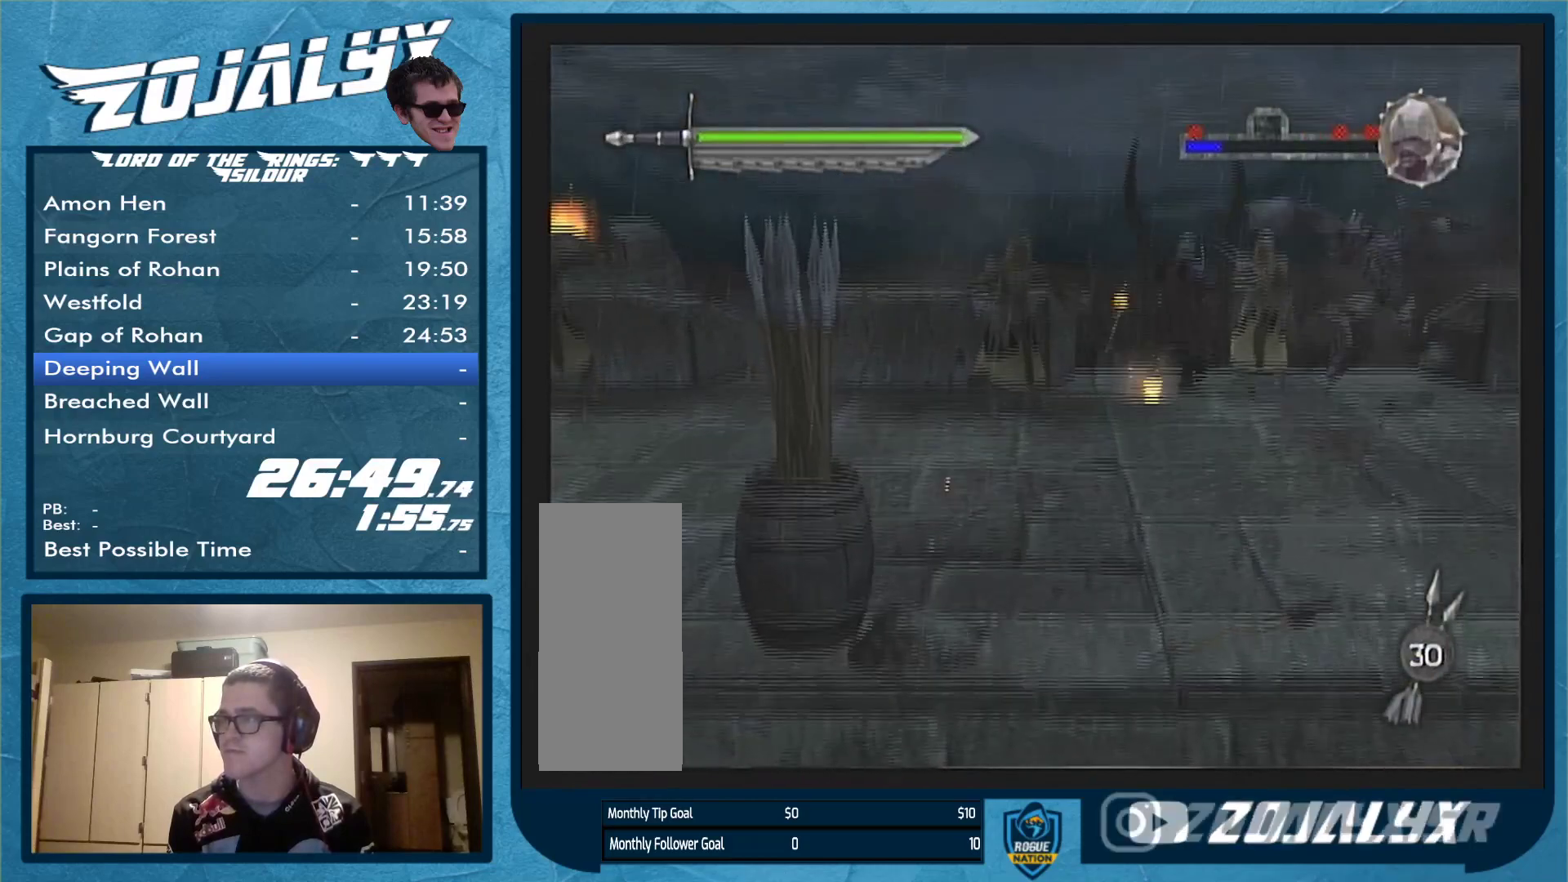
{"buttons": [], "left_stick": "down-right", "right_stick": "center", "events": [[467, "left_stick", "down-right"]]}
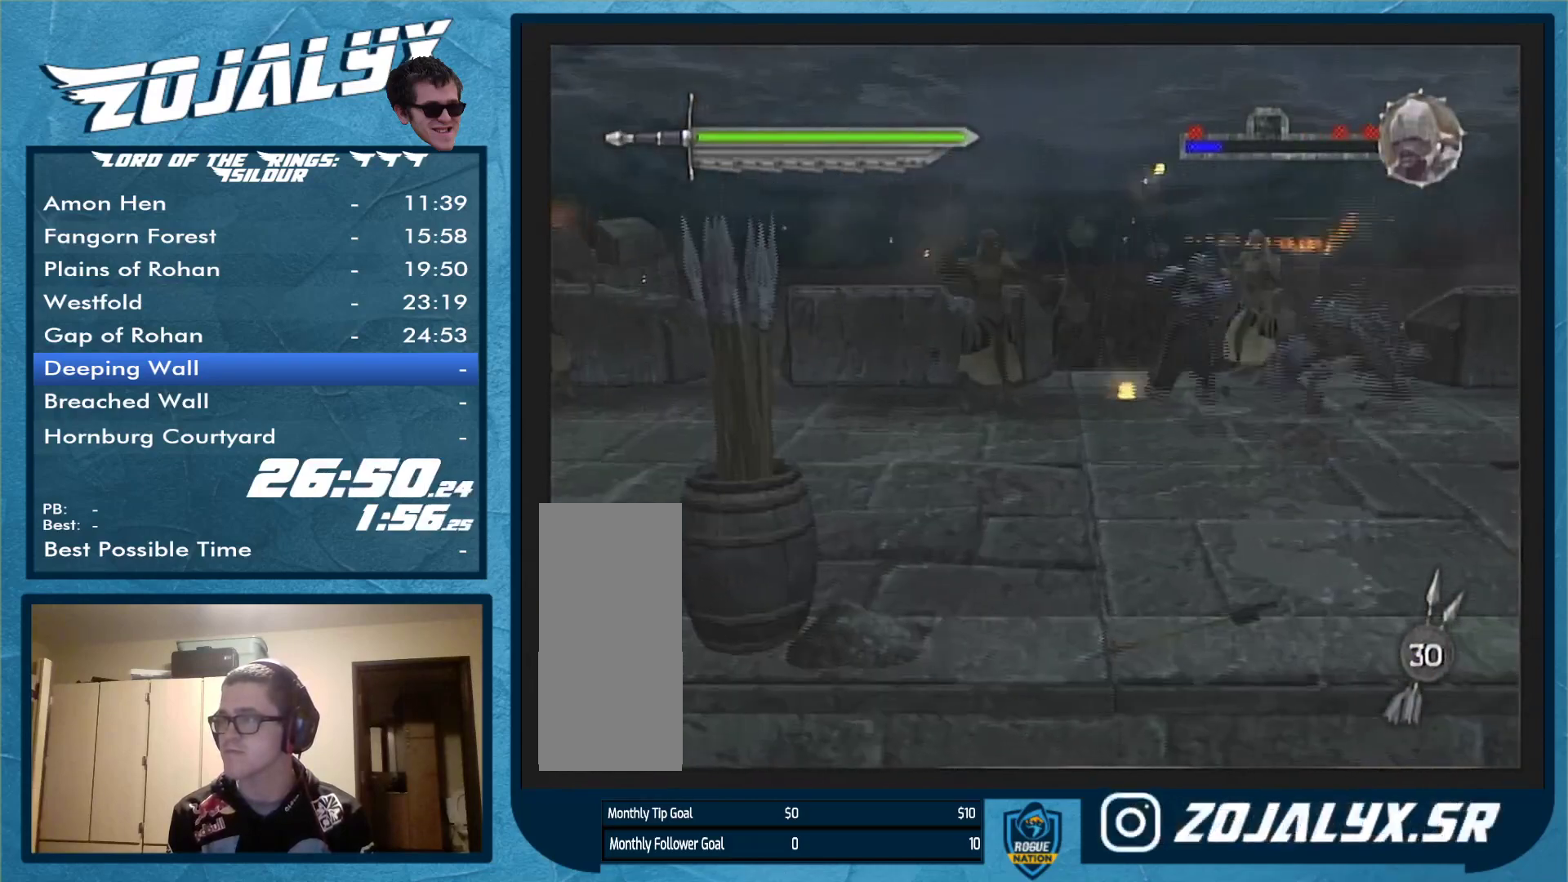
{"buttons": [], "left_stick": "right", "right_stick": "center", "events": [[333, "left_stick", "right"]]}
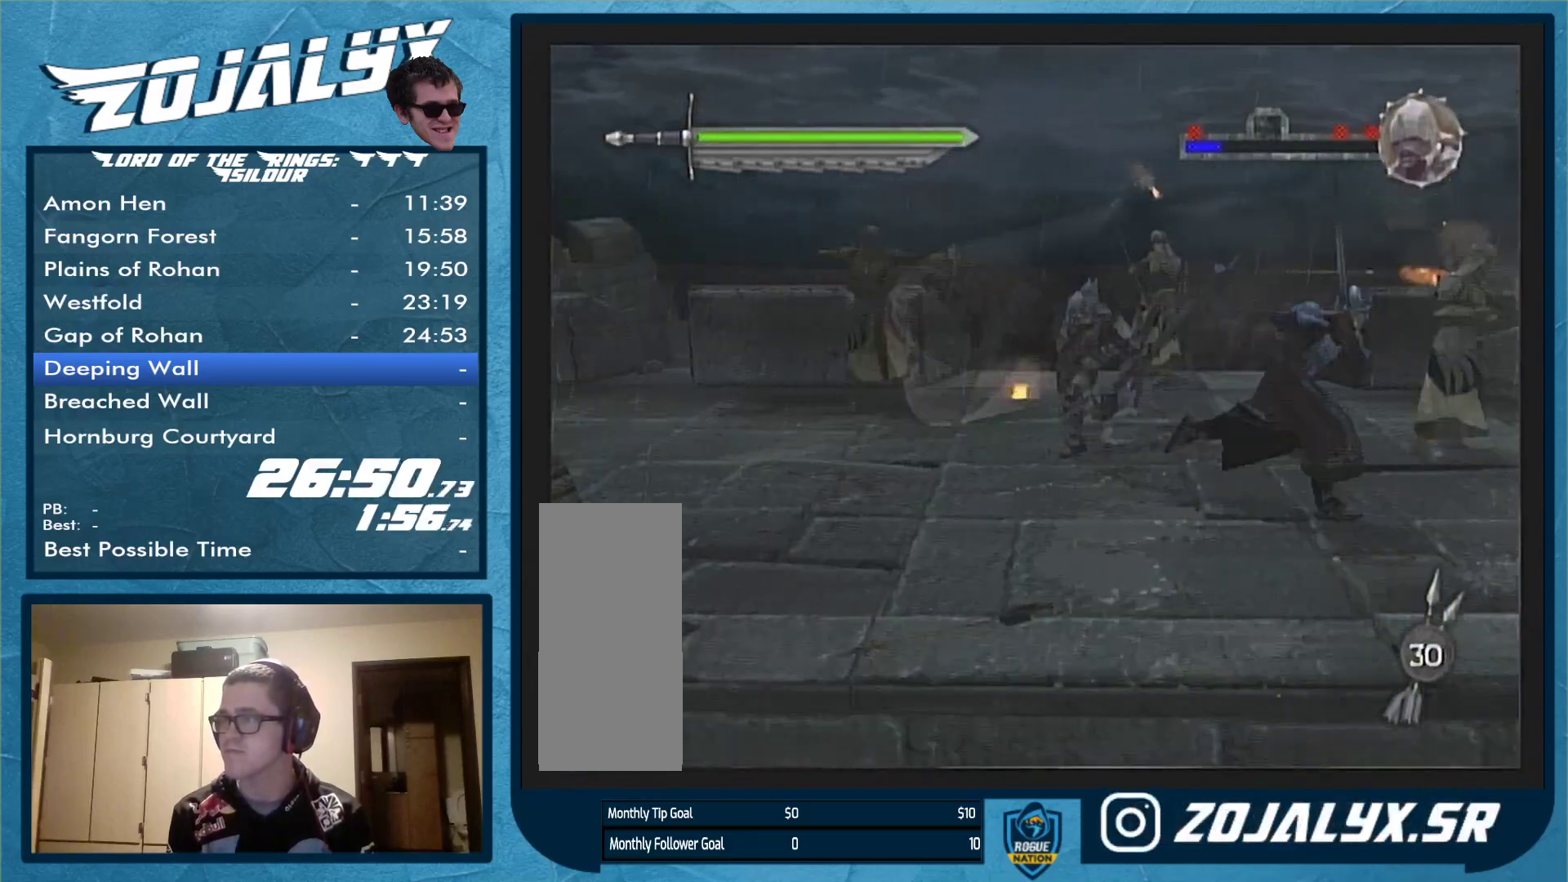
{"buttons": [], "left_stick": "up-right", "right_stick": "center", "events": [[467, "left_stick", "up-right"]]}
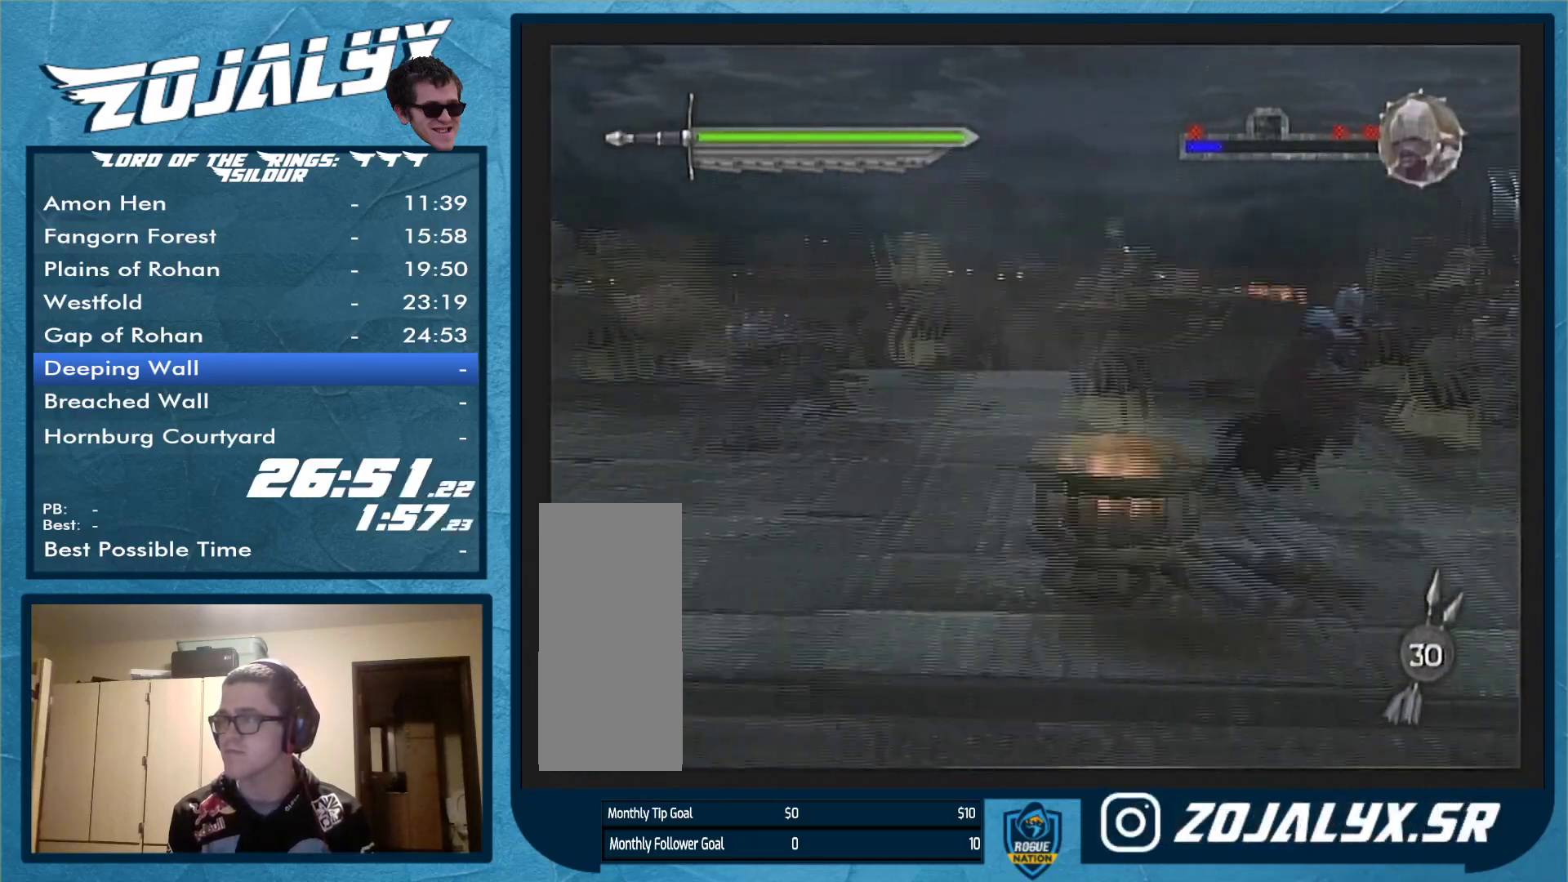
{"buttons": [], "left_stick": "up-right", "right_stick": "center", "events": []}
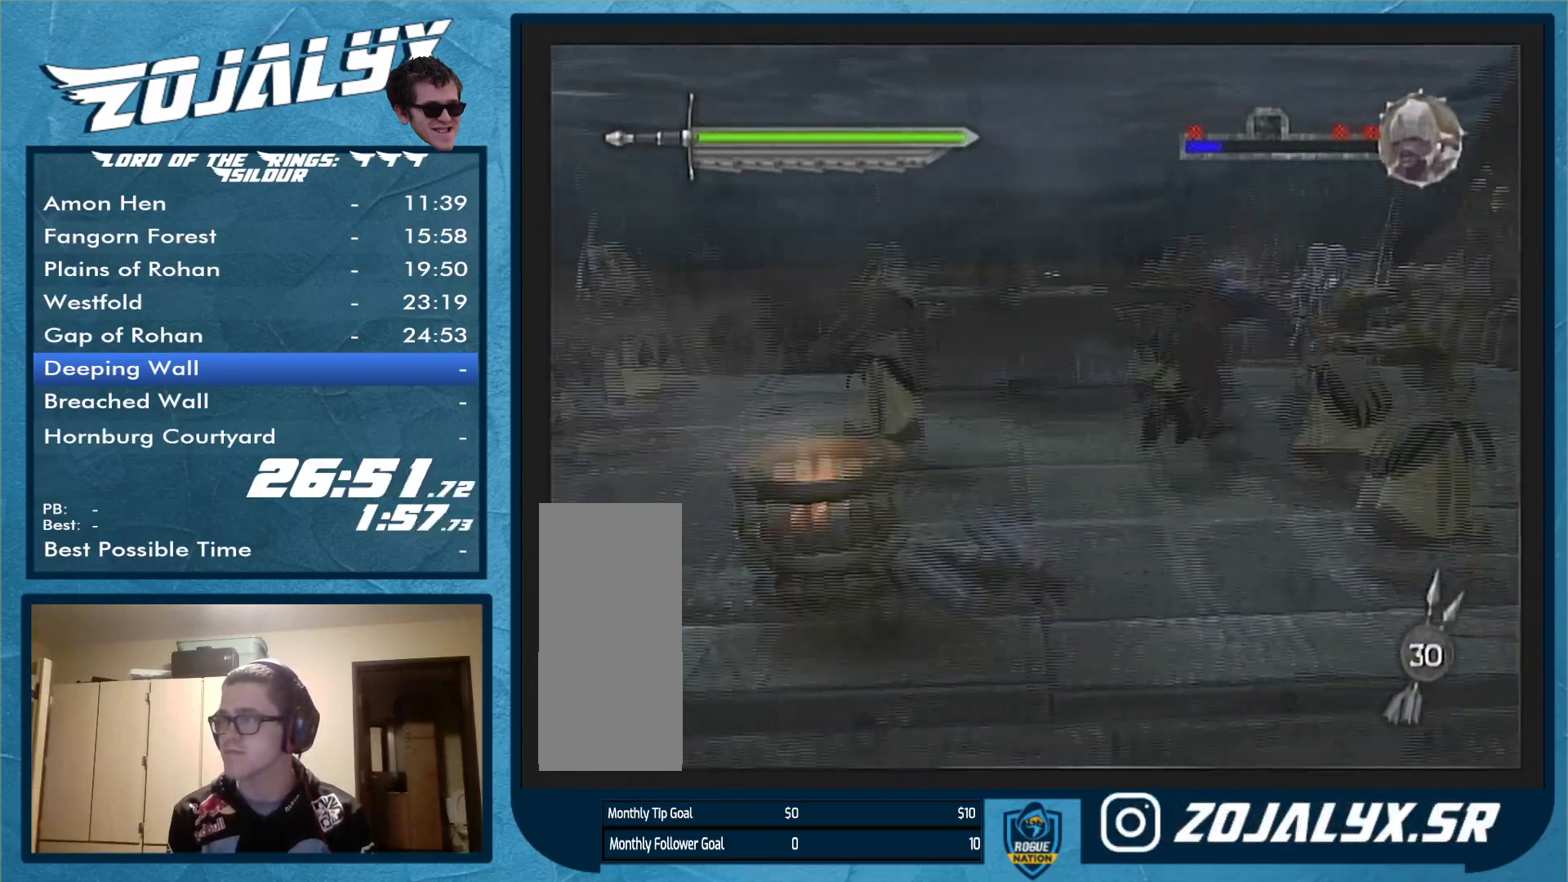
{"buttons": ["X"], "left_stick": "up", "right_stick": "center", "events": [[367, "left_stick", "up"], [467, "X", "down"]]}
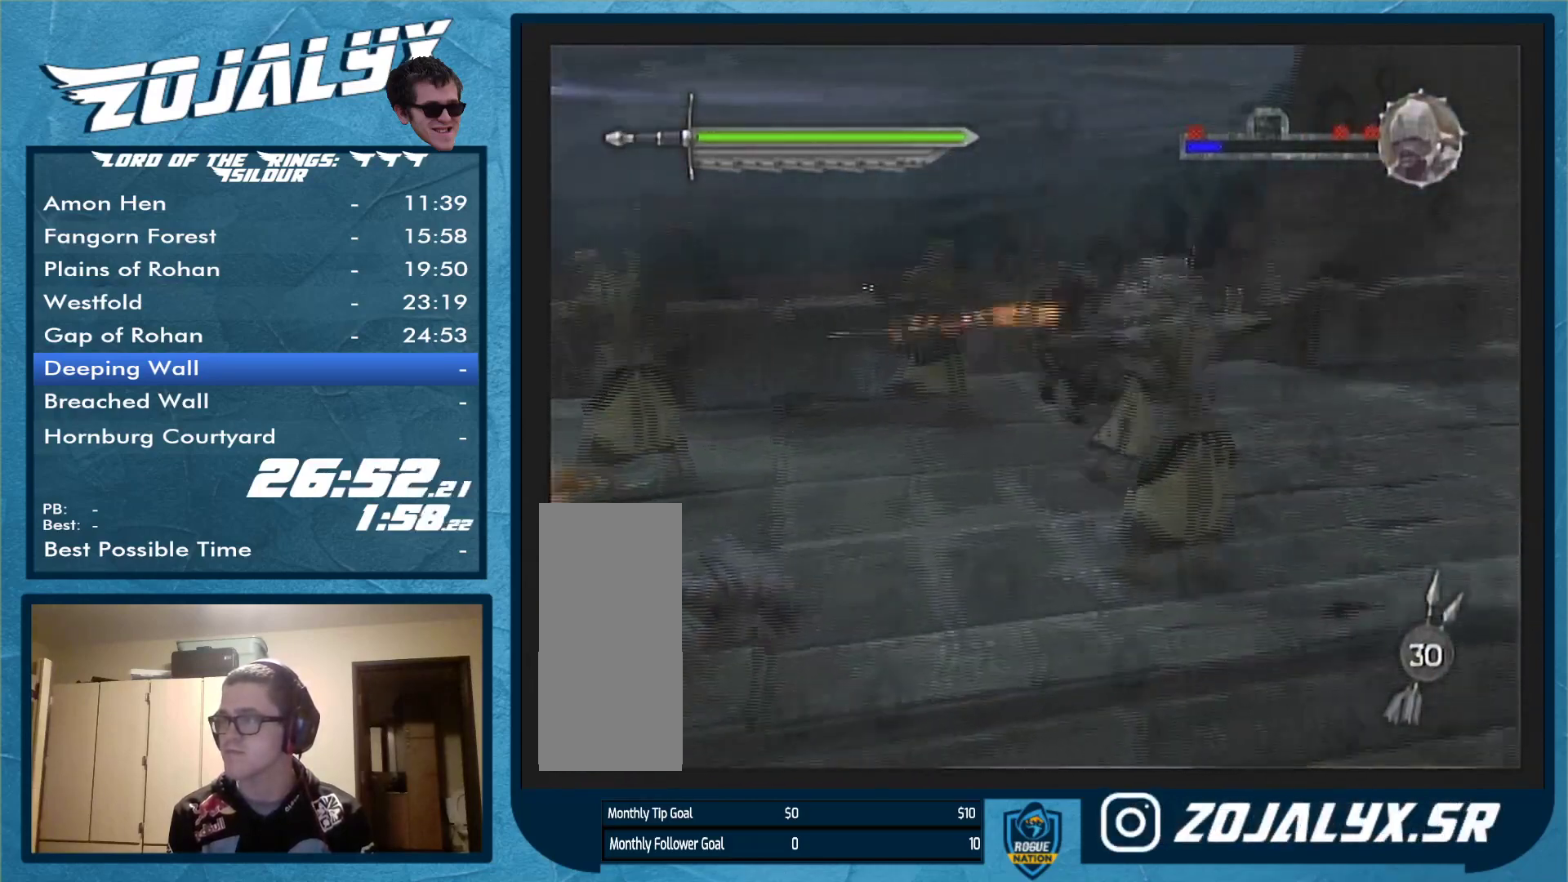
{"buttons": [], "left_stick": "up-right", "right_stick": "center", "events": [[133, "X", "up"], [433, "left_stick", "up-right"]]}
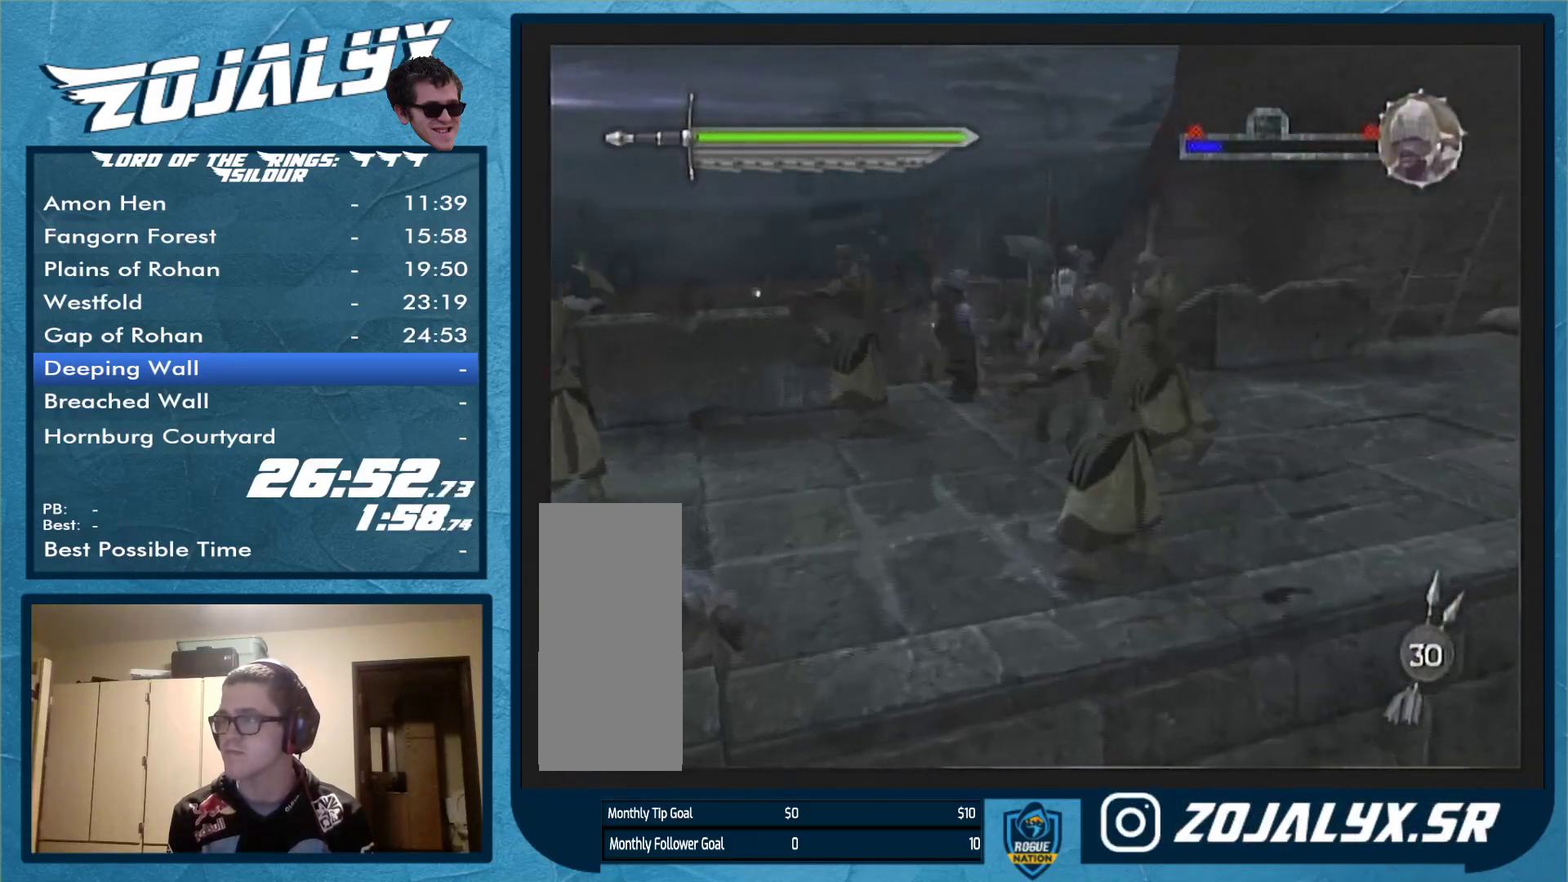
{"buttons": [], "left_stick": "right", "right_stick": "center", "events": [[433, "left_stick", "right"]]}
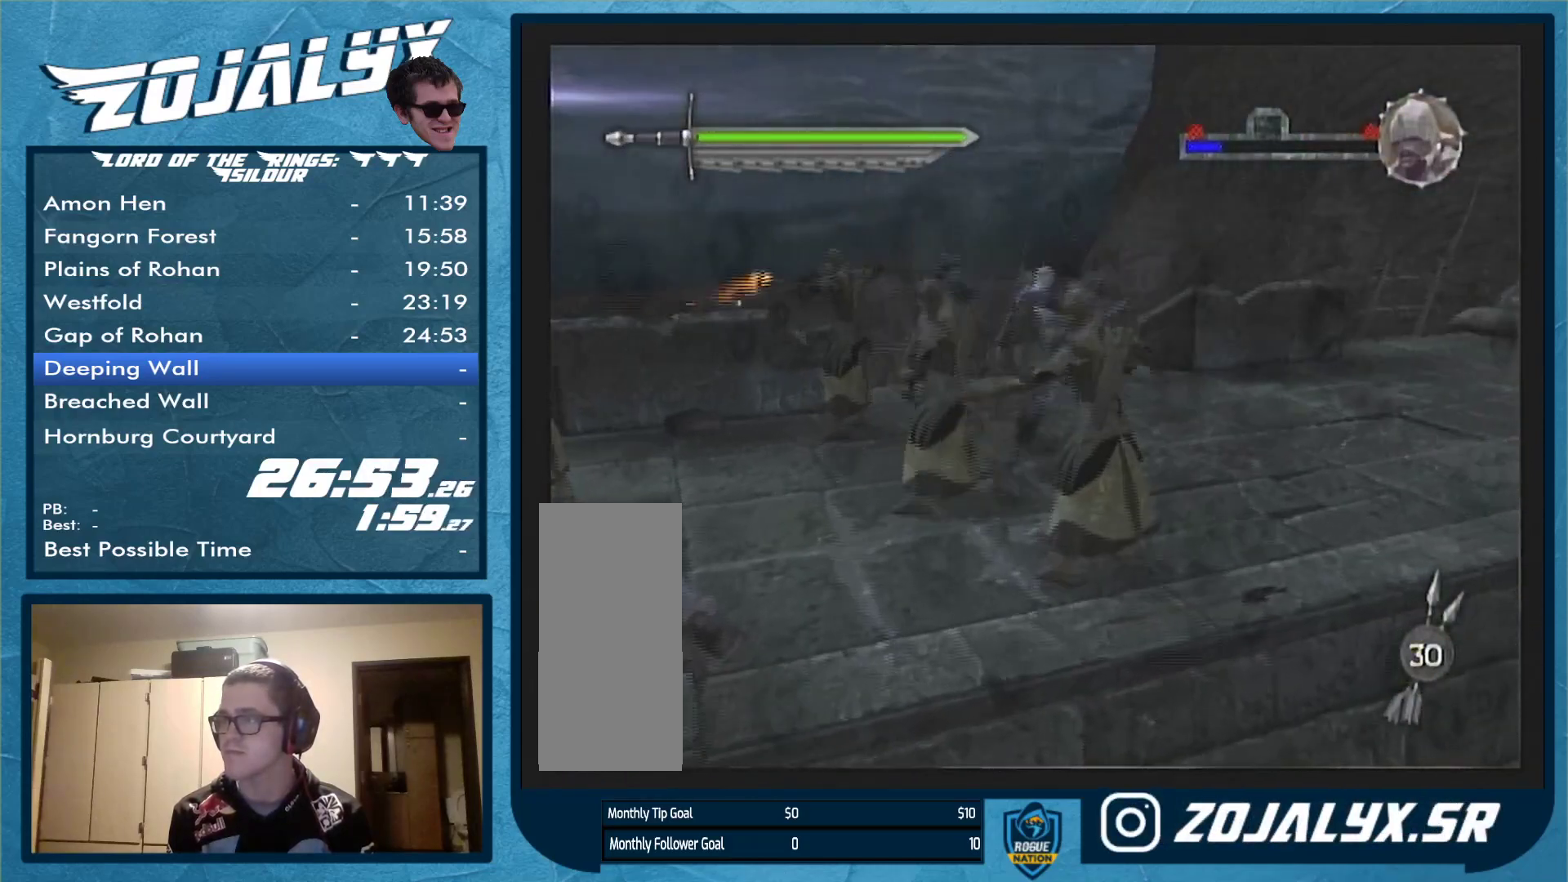
{"buttons": [], "left_stick": "right", "right_stick": "center", "events": []}
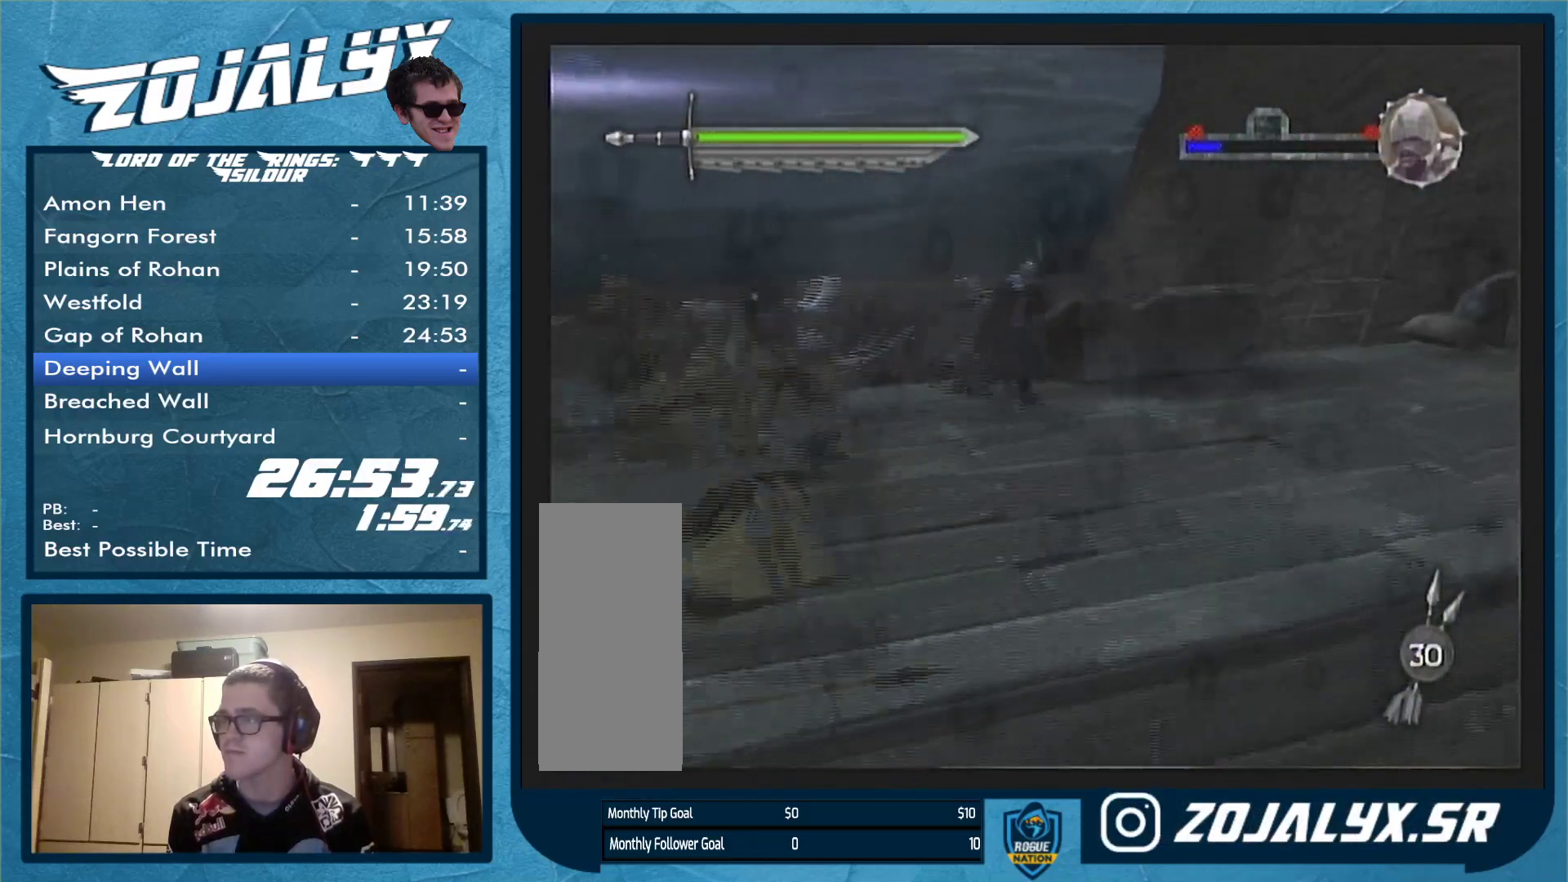
{"buttons": [], "left_stick": "up-right", "right_stick": "center", "events": [[367, "left_stick", "up-right"]]}
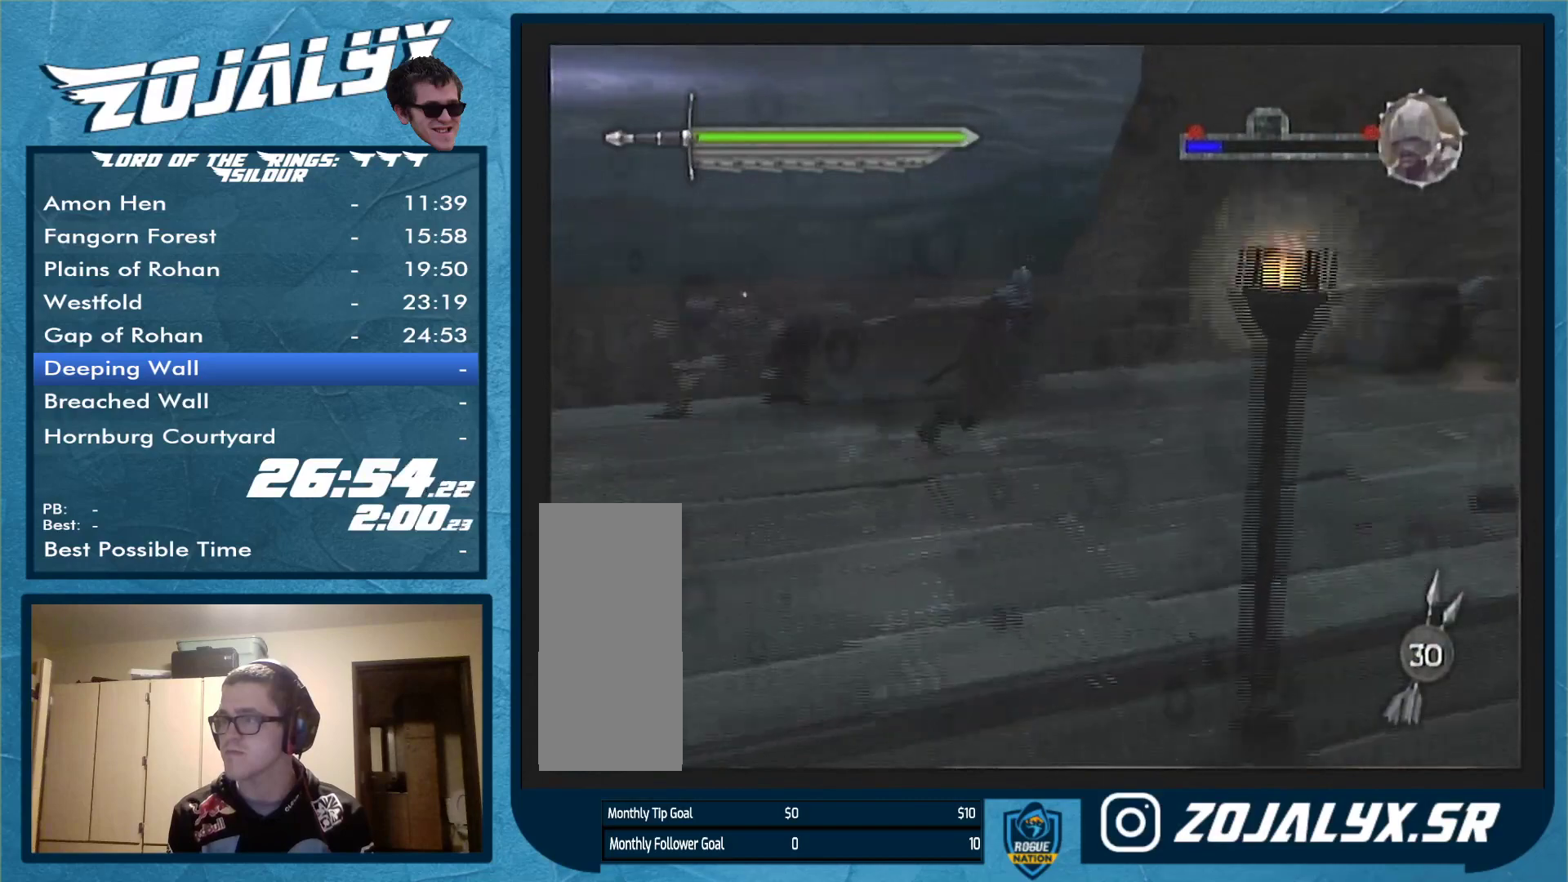
{"buttons": ["X"], "left_stick": "up", "right_stick": "center", "events": [[267, "left_stick", "up"], [400, "X", "down"]]}
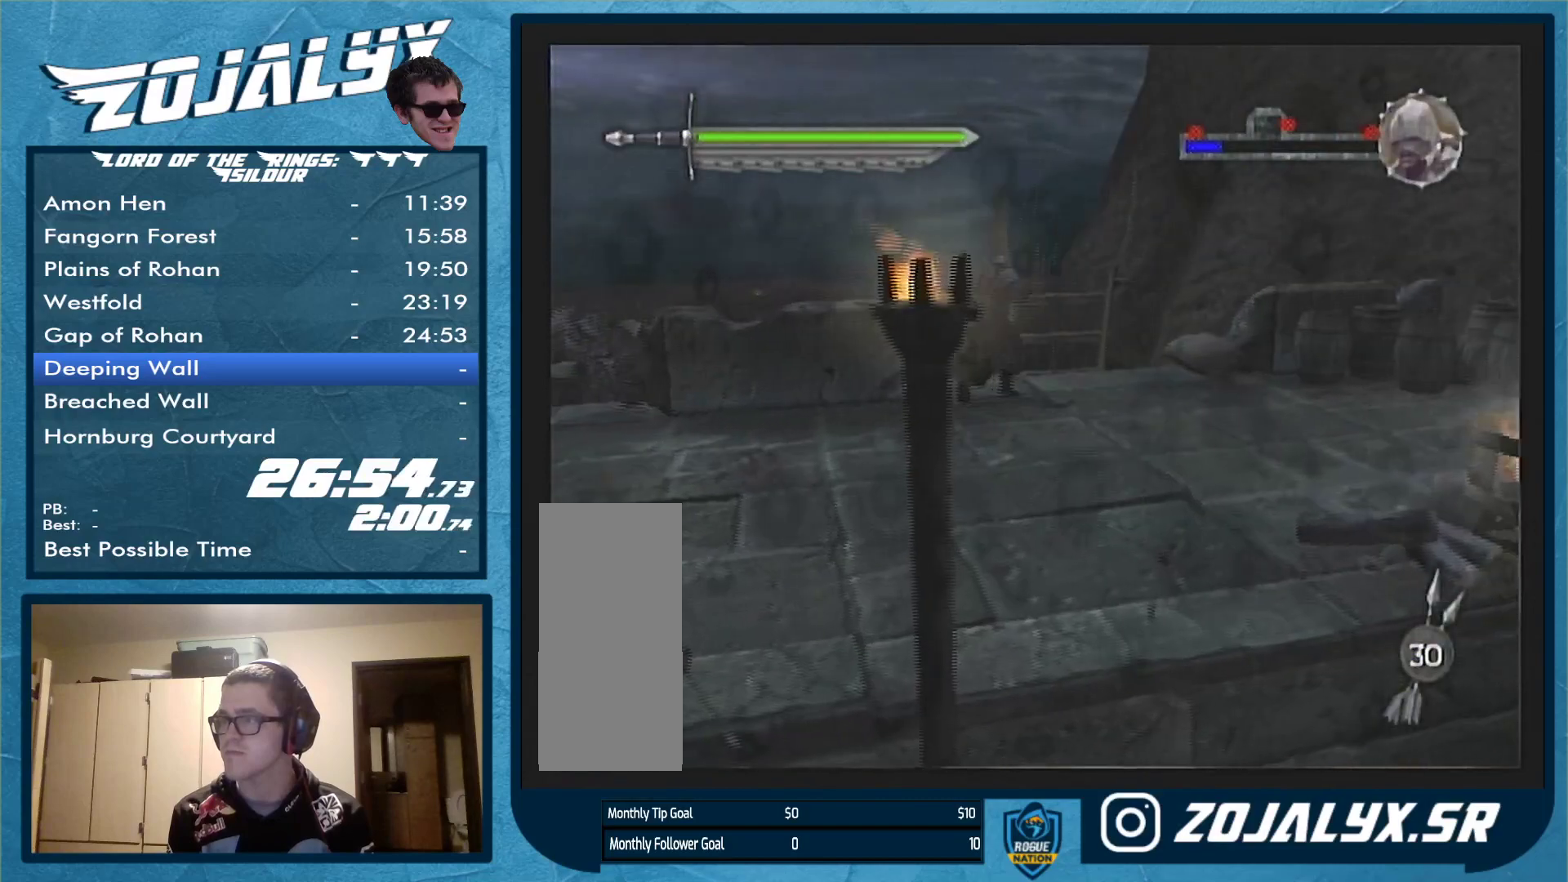
{"buttons": [], "left_stick": "down", "right_stick": "center", "events": [[33, "X", "up"], [33, "left_stick", "center"], [133, "left_stick", "down"]]}
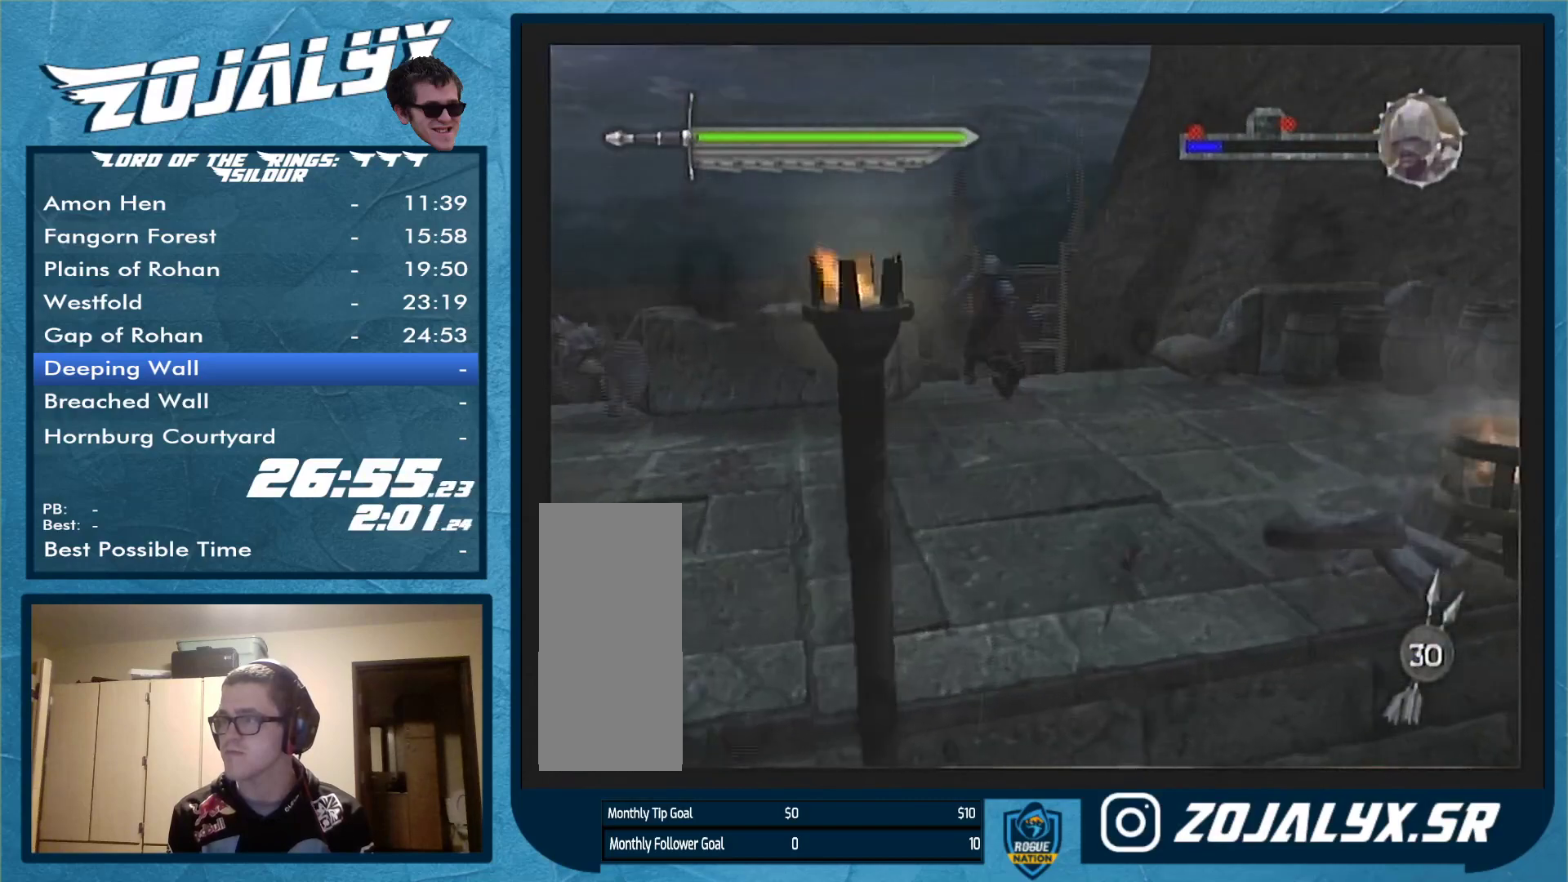
{"buttons": [], "left_stick": "down", "right_stick": "center", "events": []}
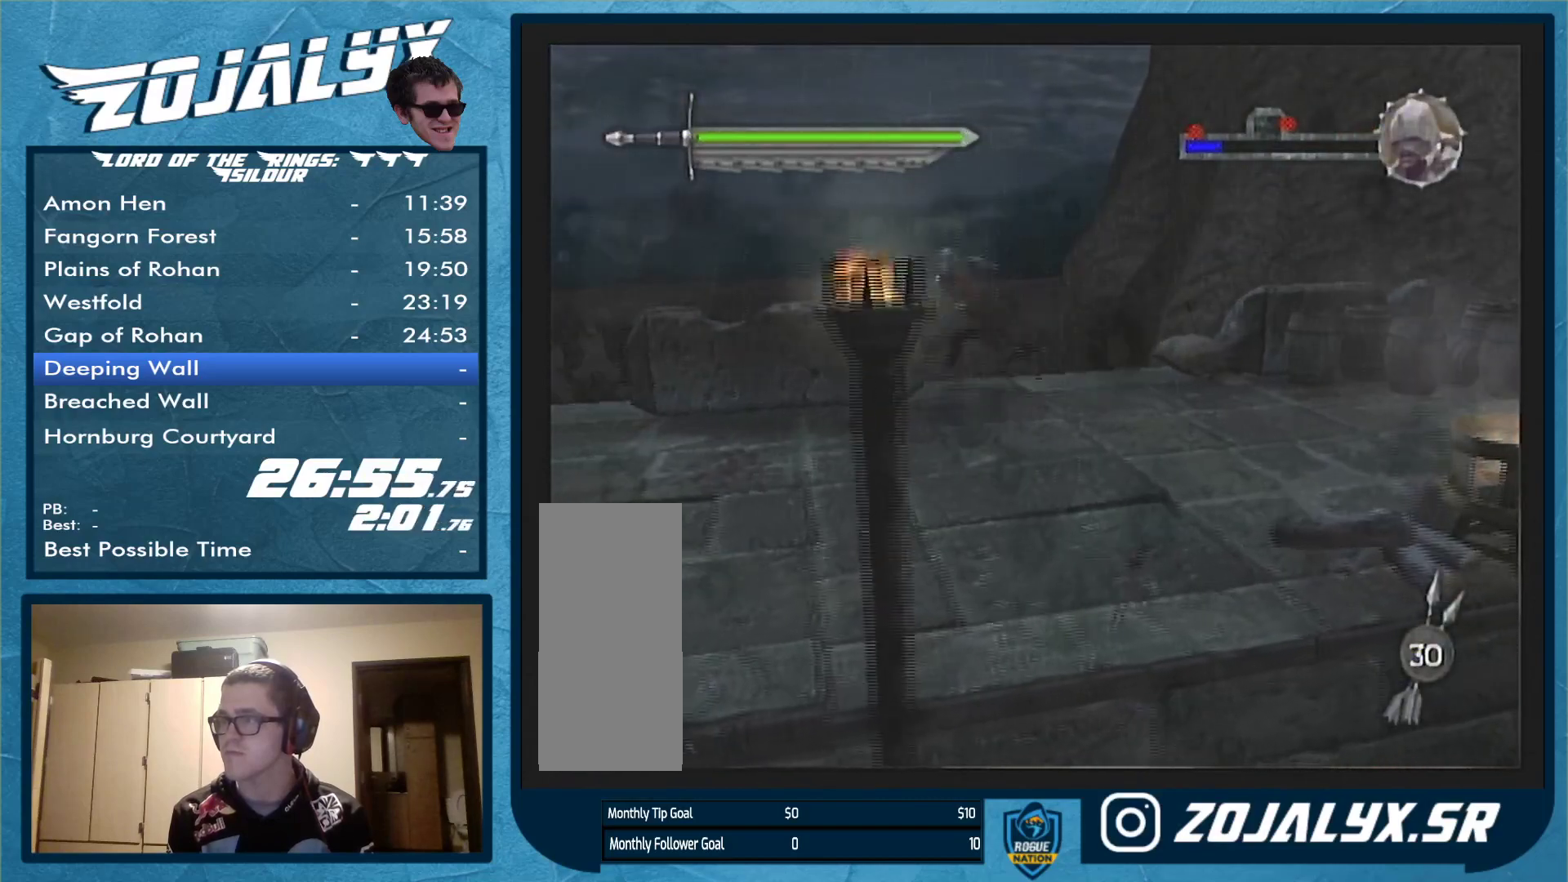
{"buttons": [], "left_stick": "down-left", "right_stick": "center", "events": [[200, "left_stick", "down-left"]]}
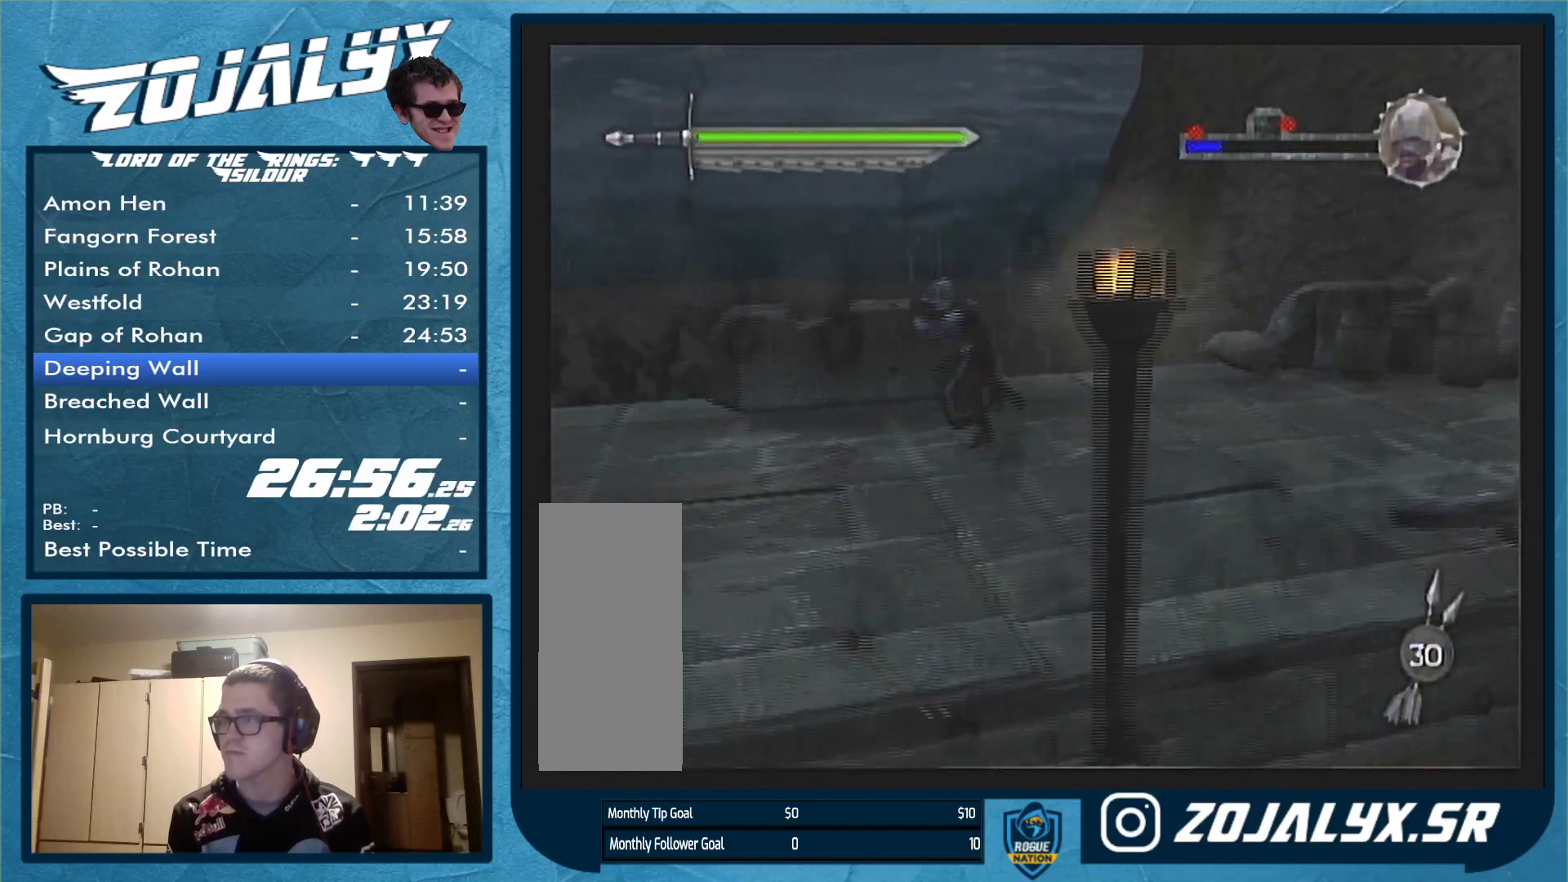
{"buttons": [], "left_stick": "left", "right_stick": "center", "events": [[33, "left_stick", "left"]]}
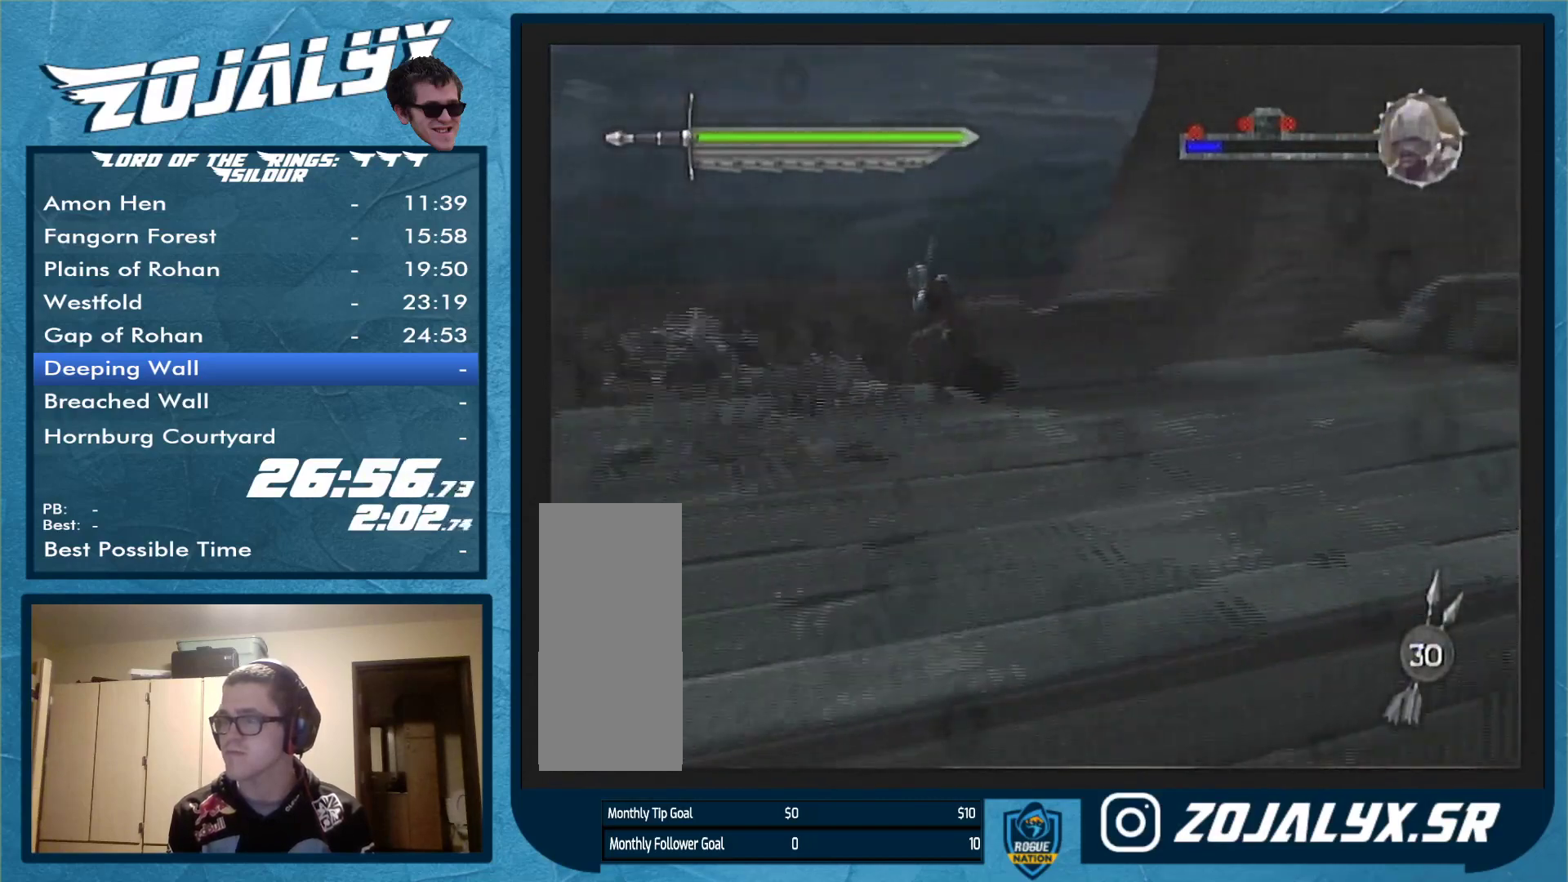
{"buttons": [], "left_stick": "down-left", "right_stick": "center", "events": [[367, "left_stick", "down-left"]]}
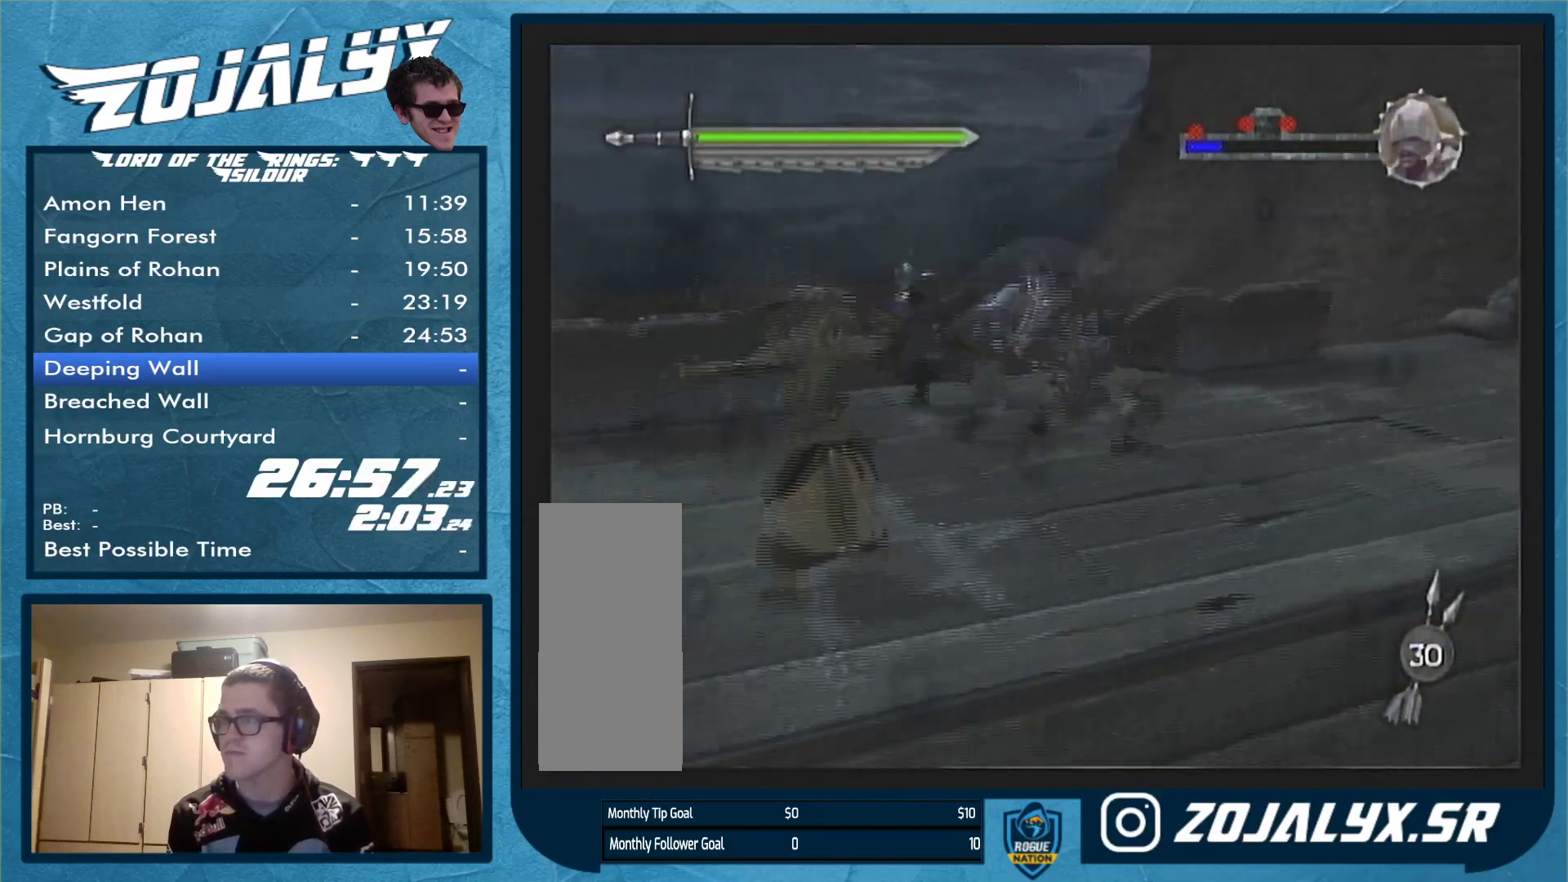
{"buttons": [], "left_stick": "down-left", "right_stick": "center", "events": []}
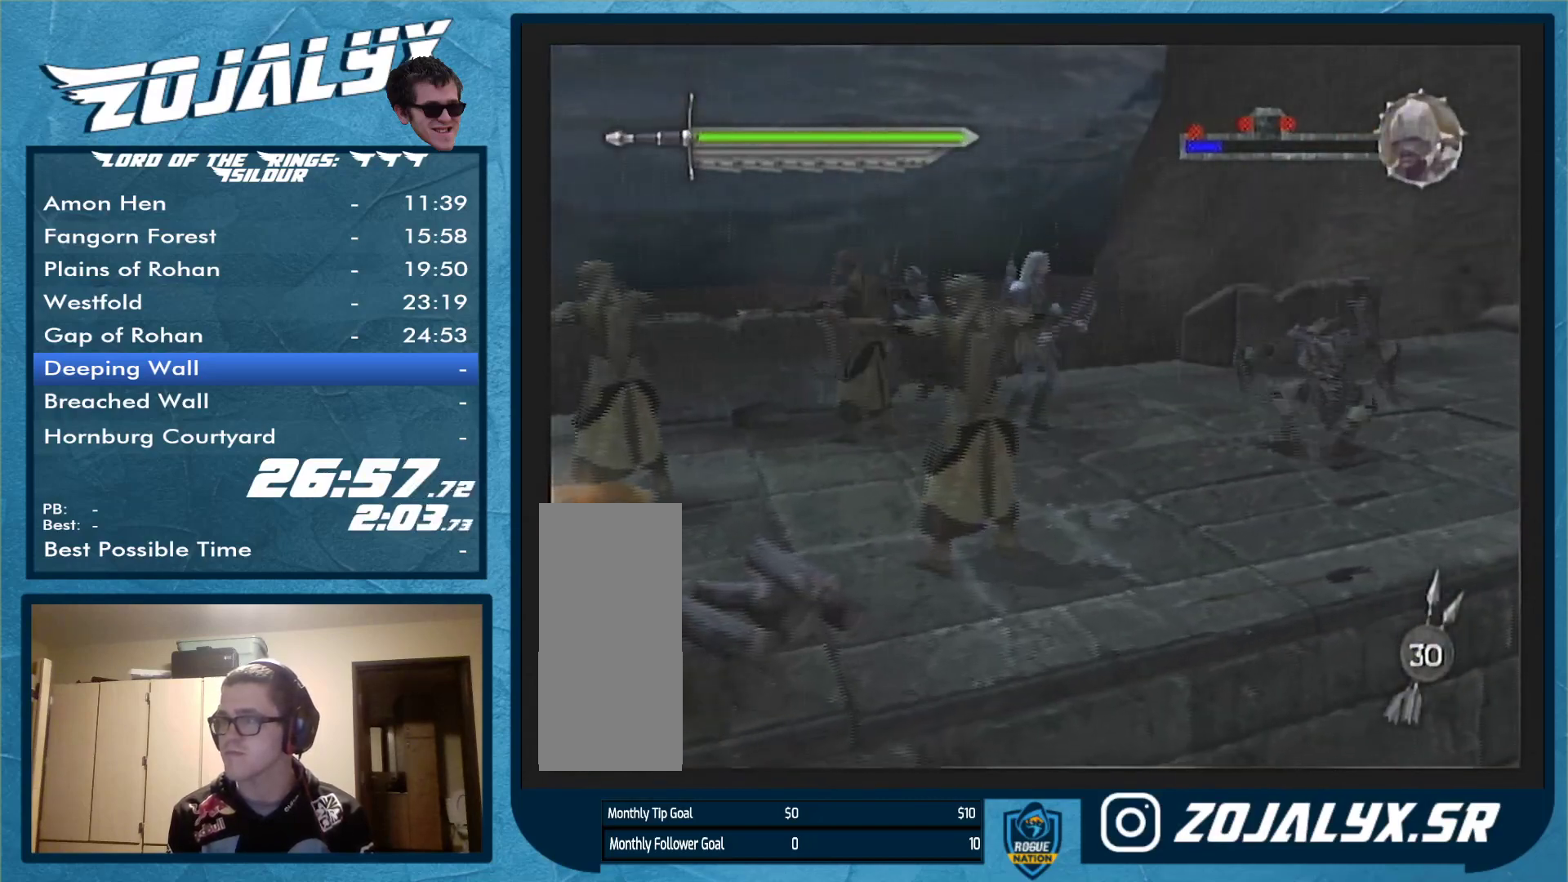
{"buttons": [], "left_stick": "down-left", "right_stick": "center", "events": []}
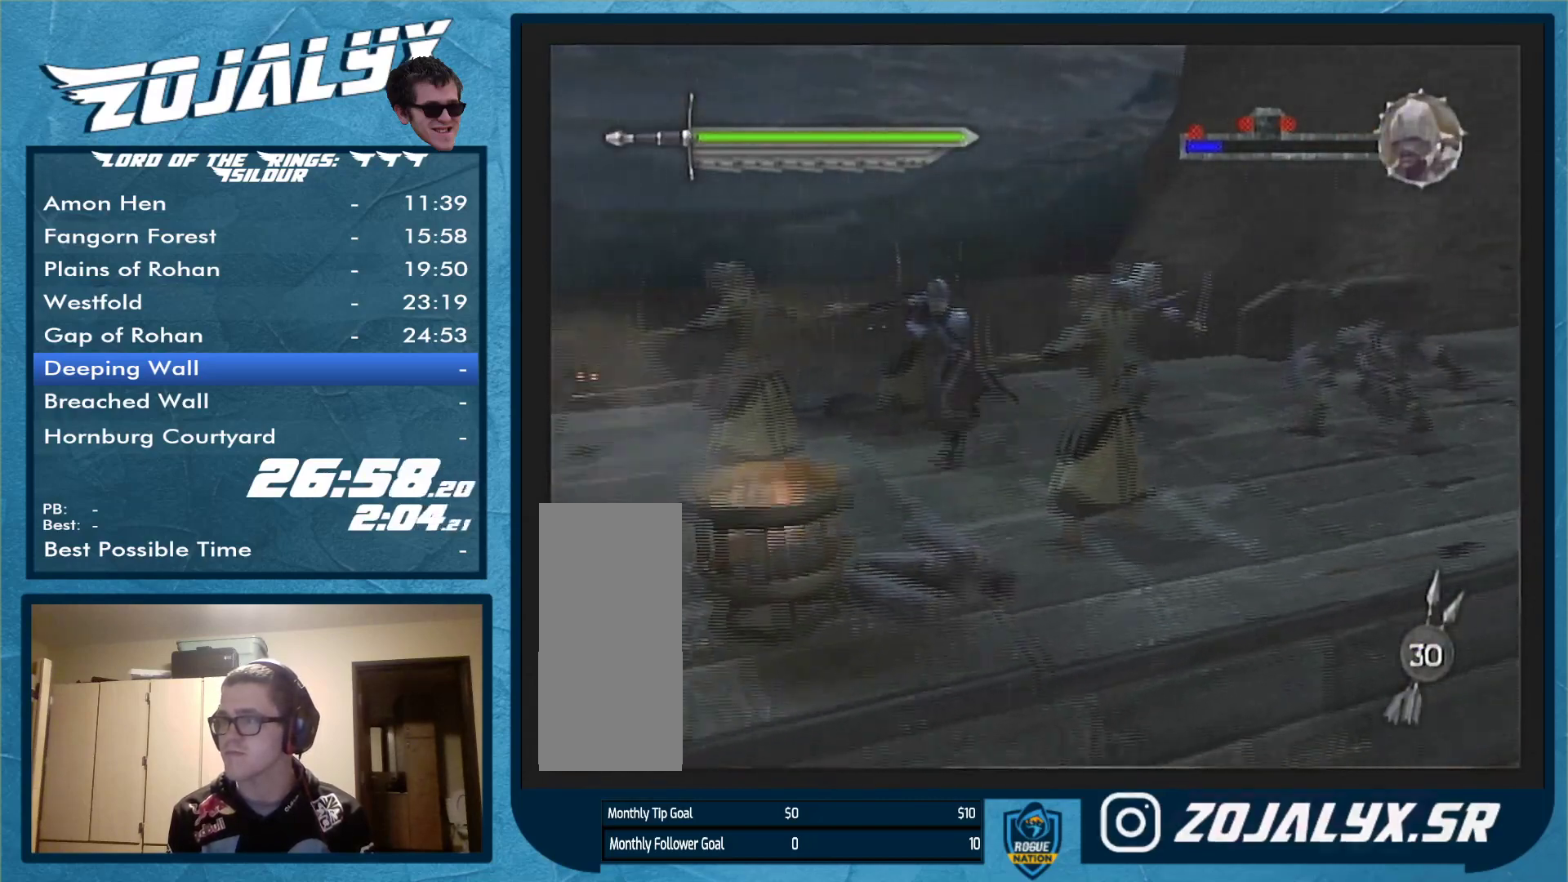
{"buttons": [], "left_stick": "left", "right_stick": "center", "events": [[200, "left_stick", "left"]]}
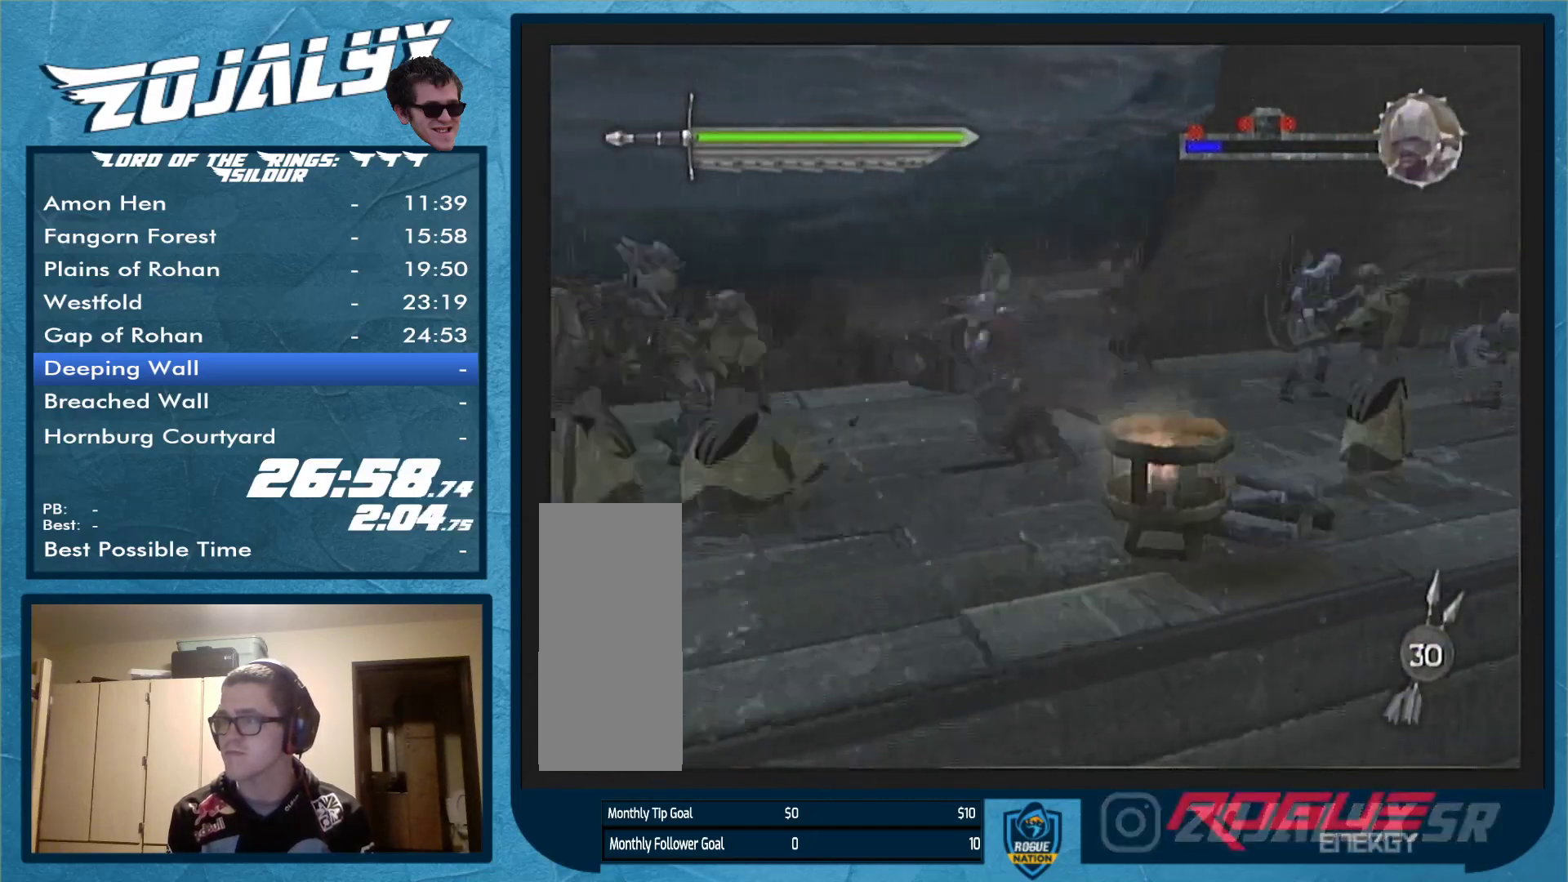
{"buttons": [], "left_stick": "left", "right_stick": "center", "events": []}
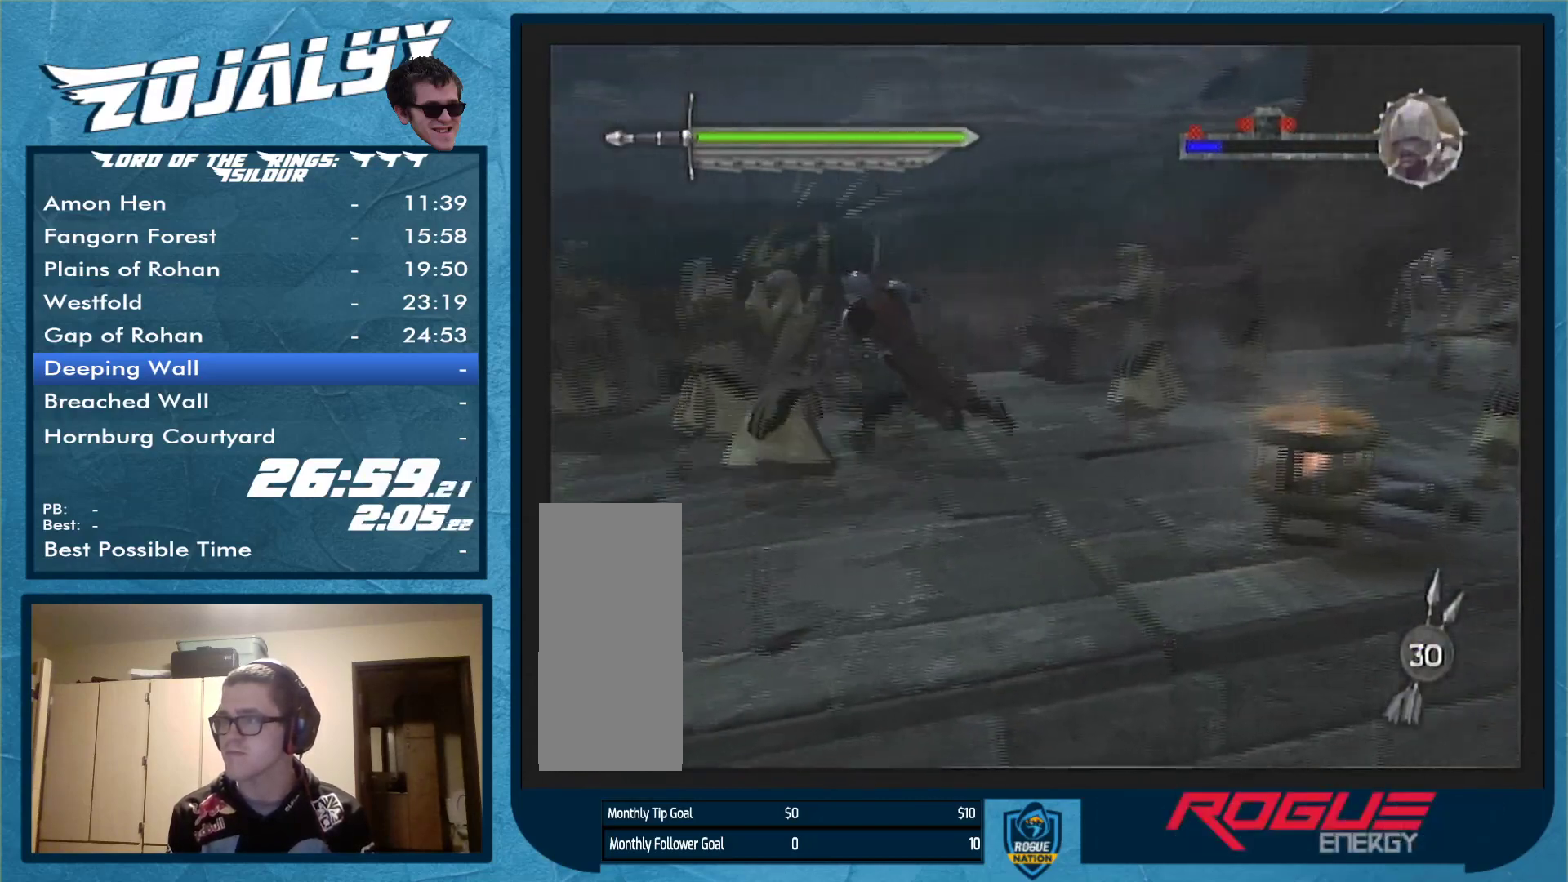
{"buttons": [], "left_stick": "left", "right_stick": "center", "events": []}
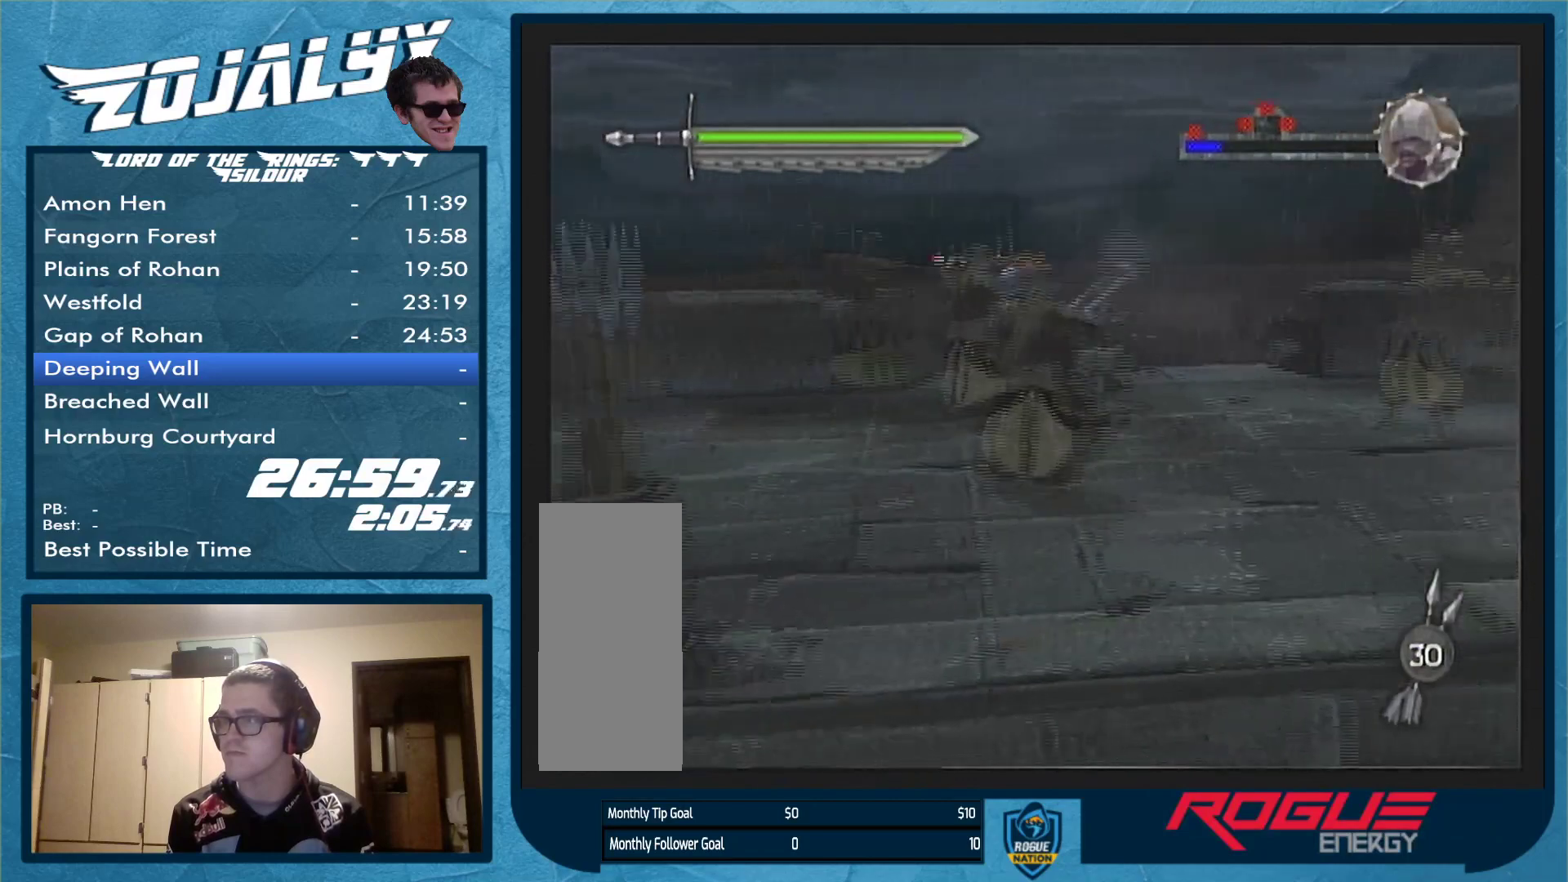
{"buttons": [], "left_stick": "left", "right_stick": "center", "events": []}
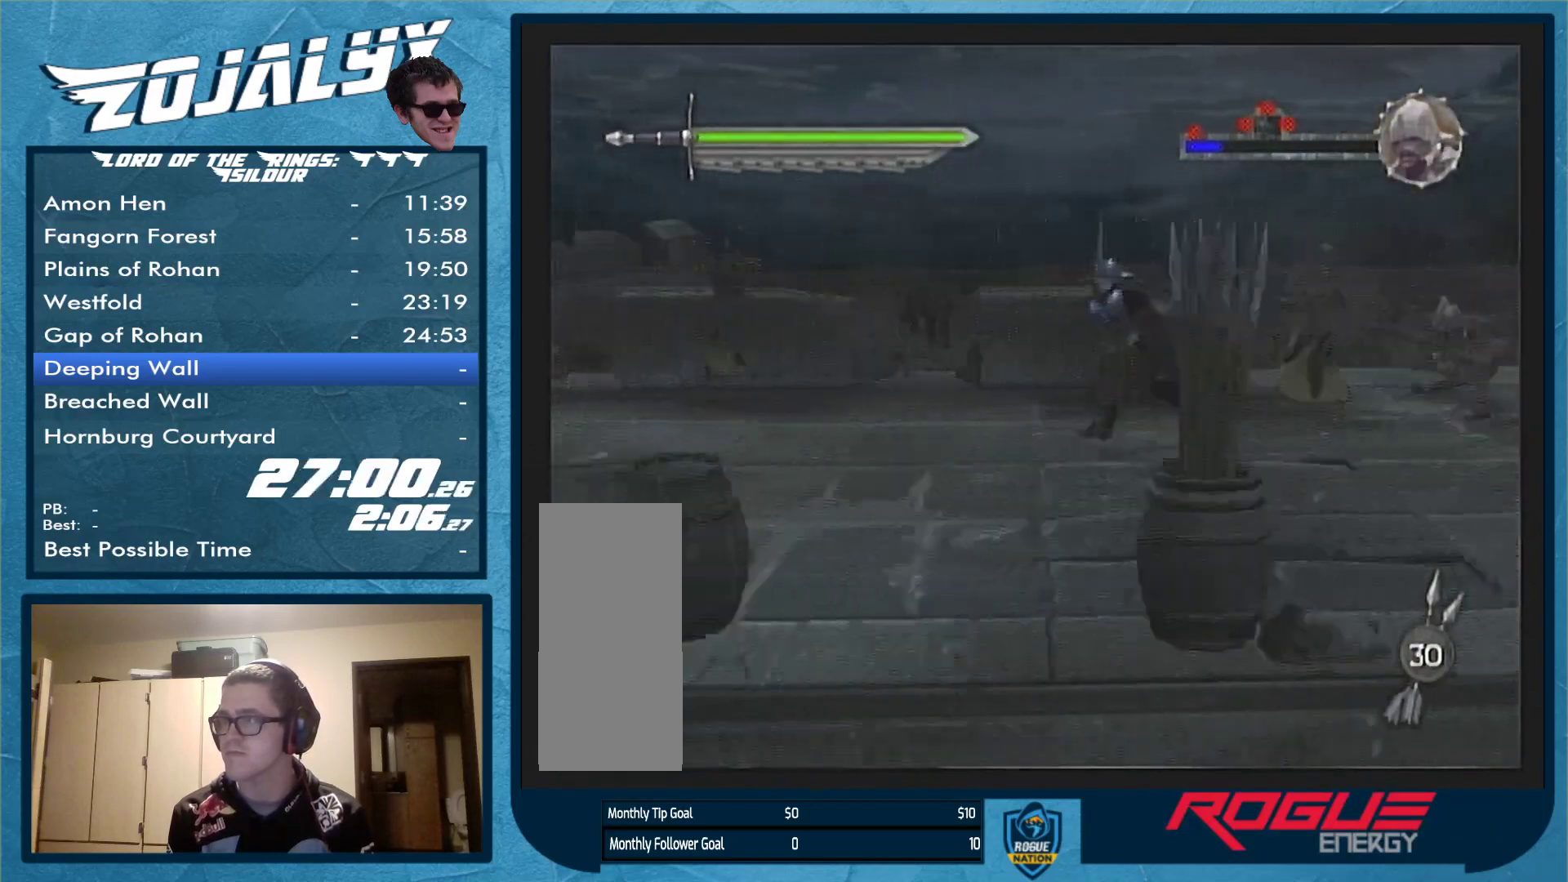
{"buttons": [], "left_stick": "left", "right_stick": "center", "events": []}
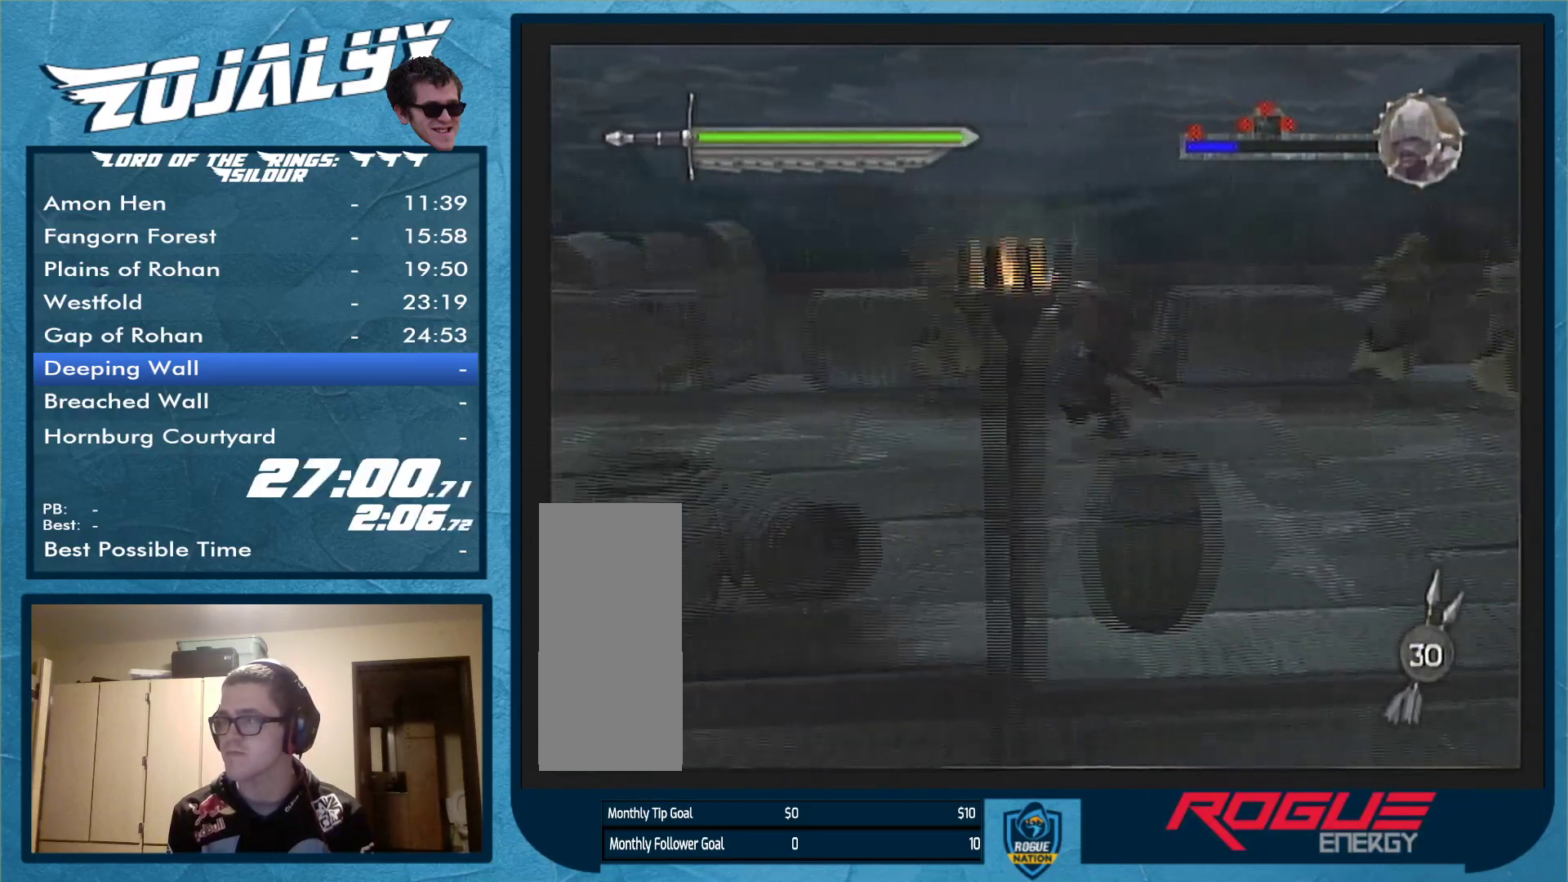
{"buttons": [], "left_stick": "left", "right_stick": "center", "events": []}
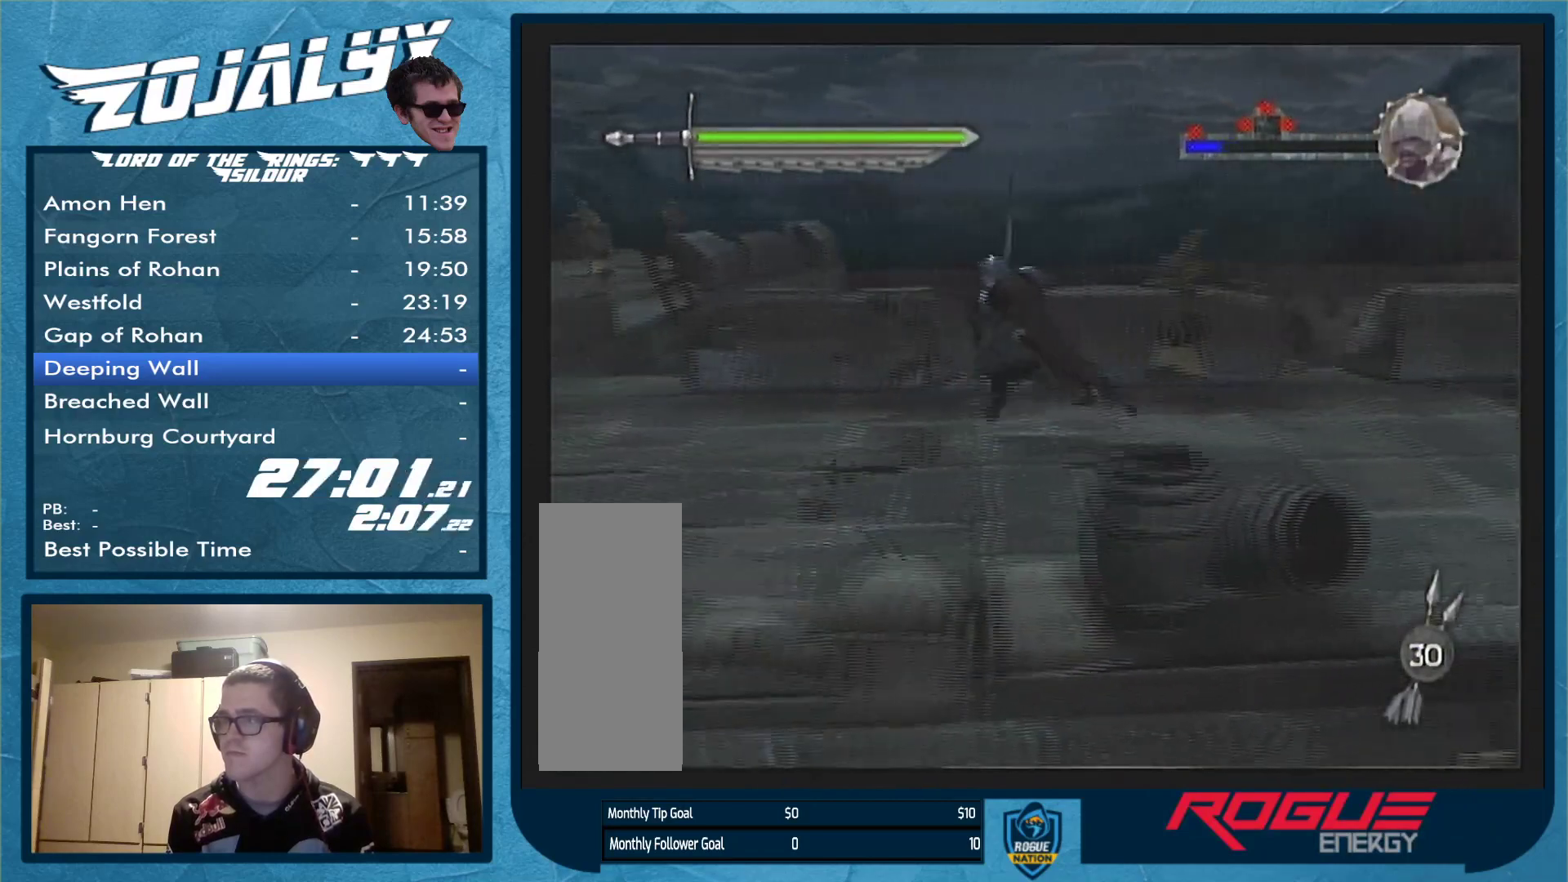
{"buttons": [], "left_stick": "left", "right_stick": "center", "events": []}
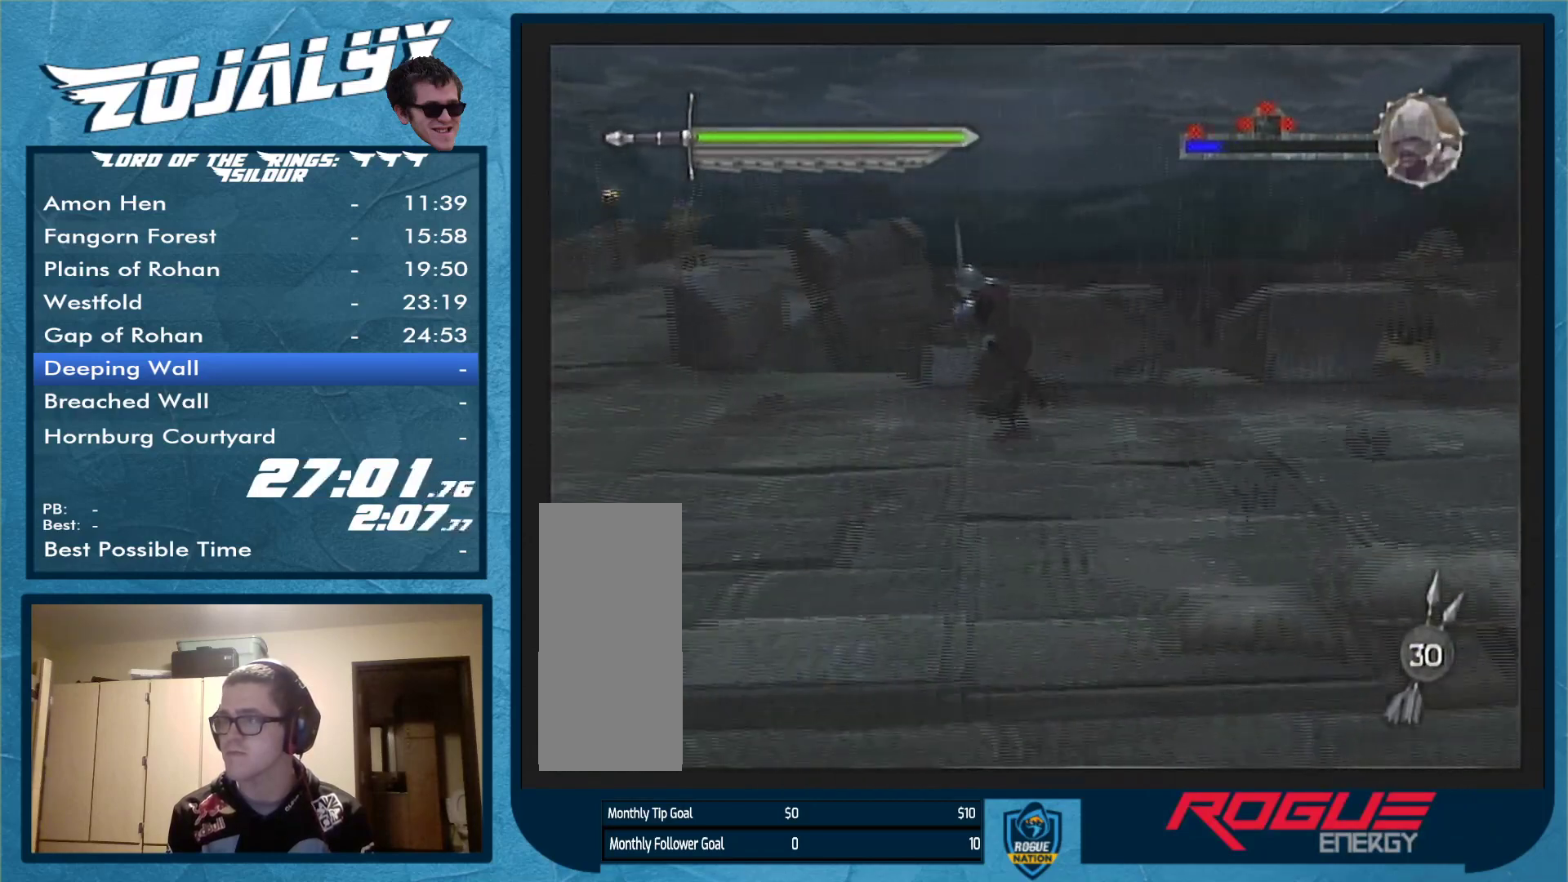
{"buttons": [], "left_stick": "left", "right_stick": "center", "events": []}
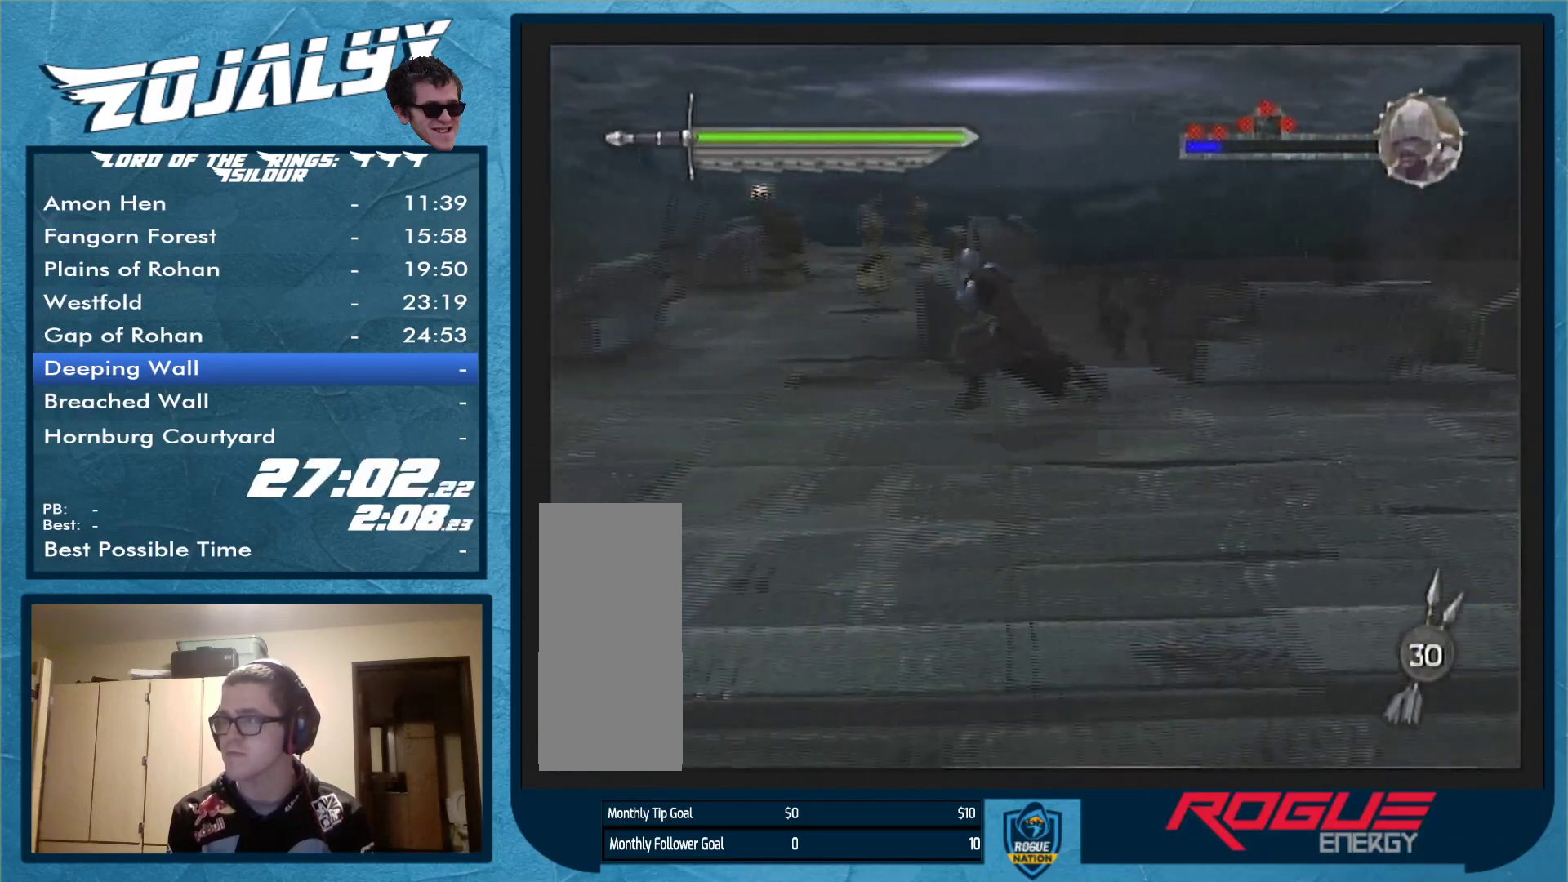
{"buttons": [], "left_stick": "up-left", "right_stick": "center", "events": [[100, "left_stick", "up-left"]]}
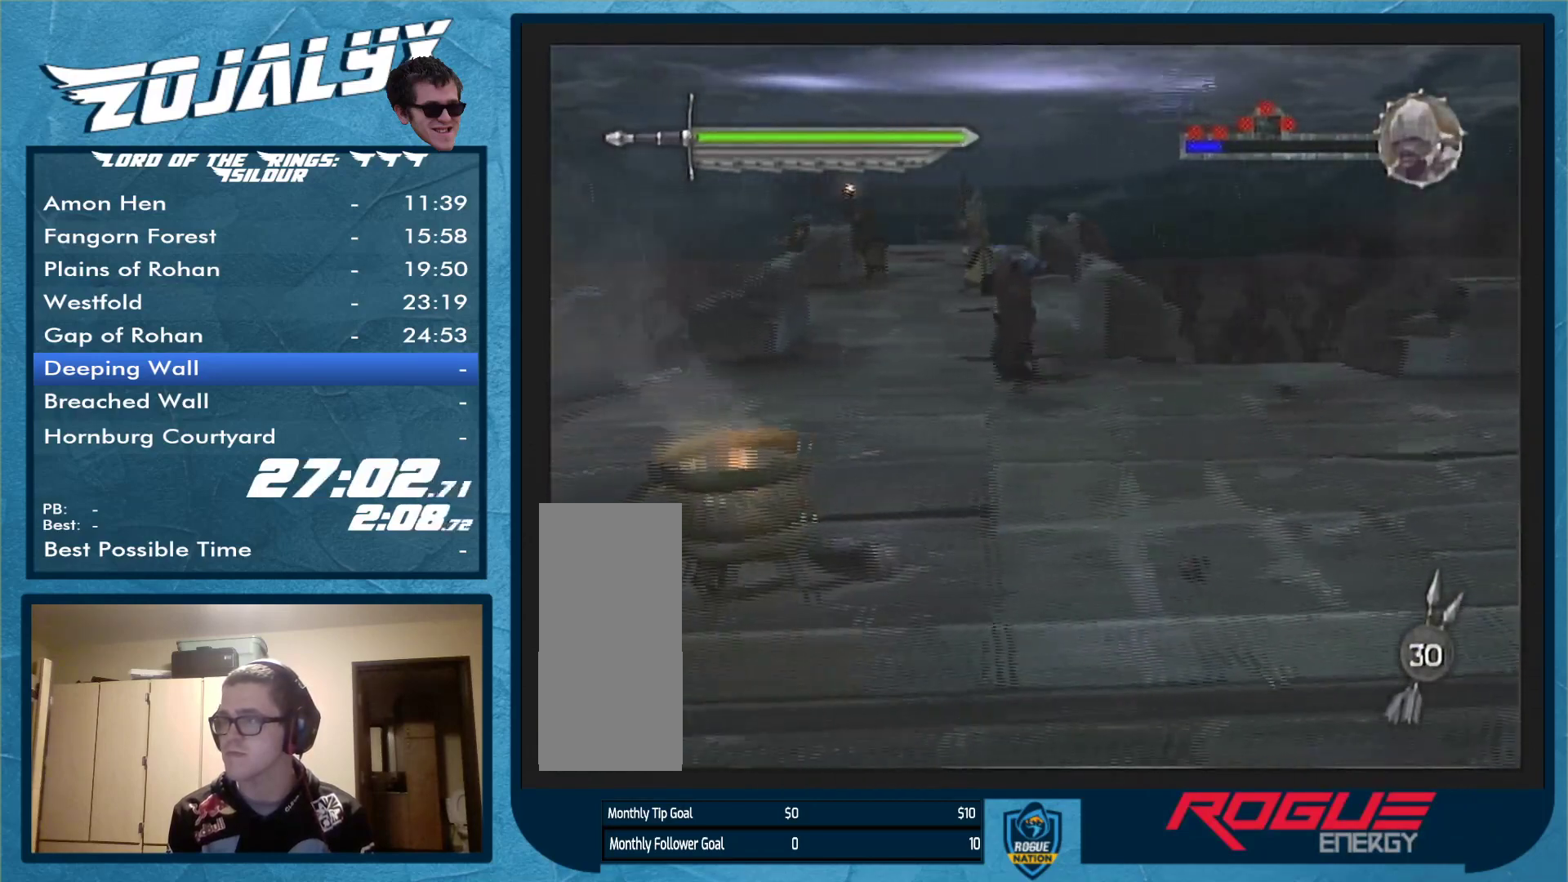
{"buttons": [], "left_stick": "up", "right_stick": "center", "events": [[133, "left_stick", "up"]]}
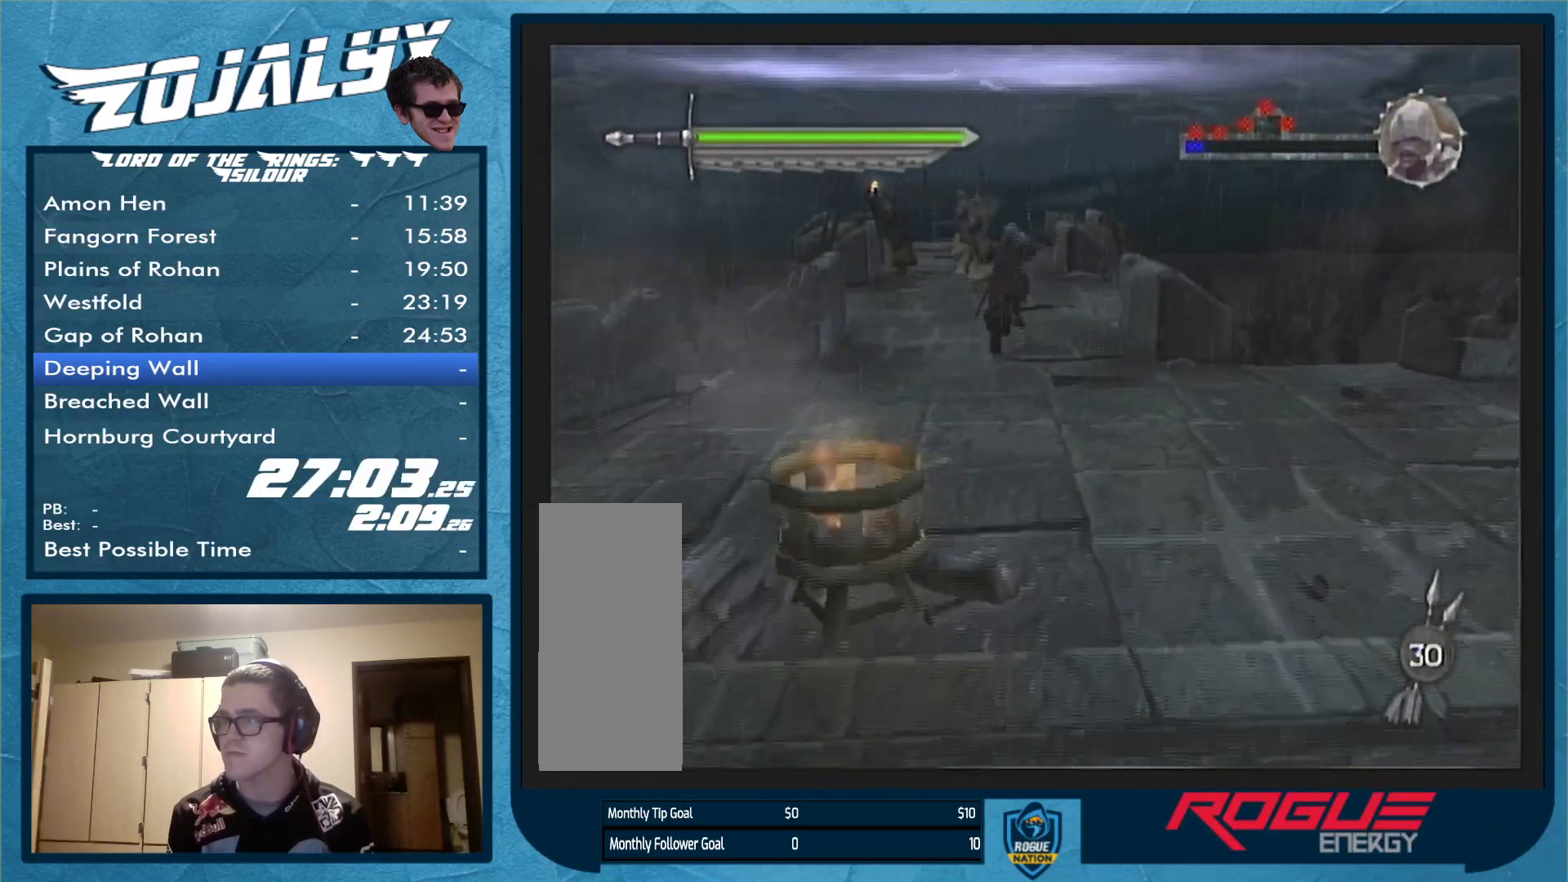
{"buttons": [], "left_stick": "up-right", "right_stick": "center", "events": [[400, "left_stick", "up-right"]]}